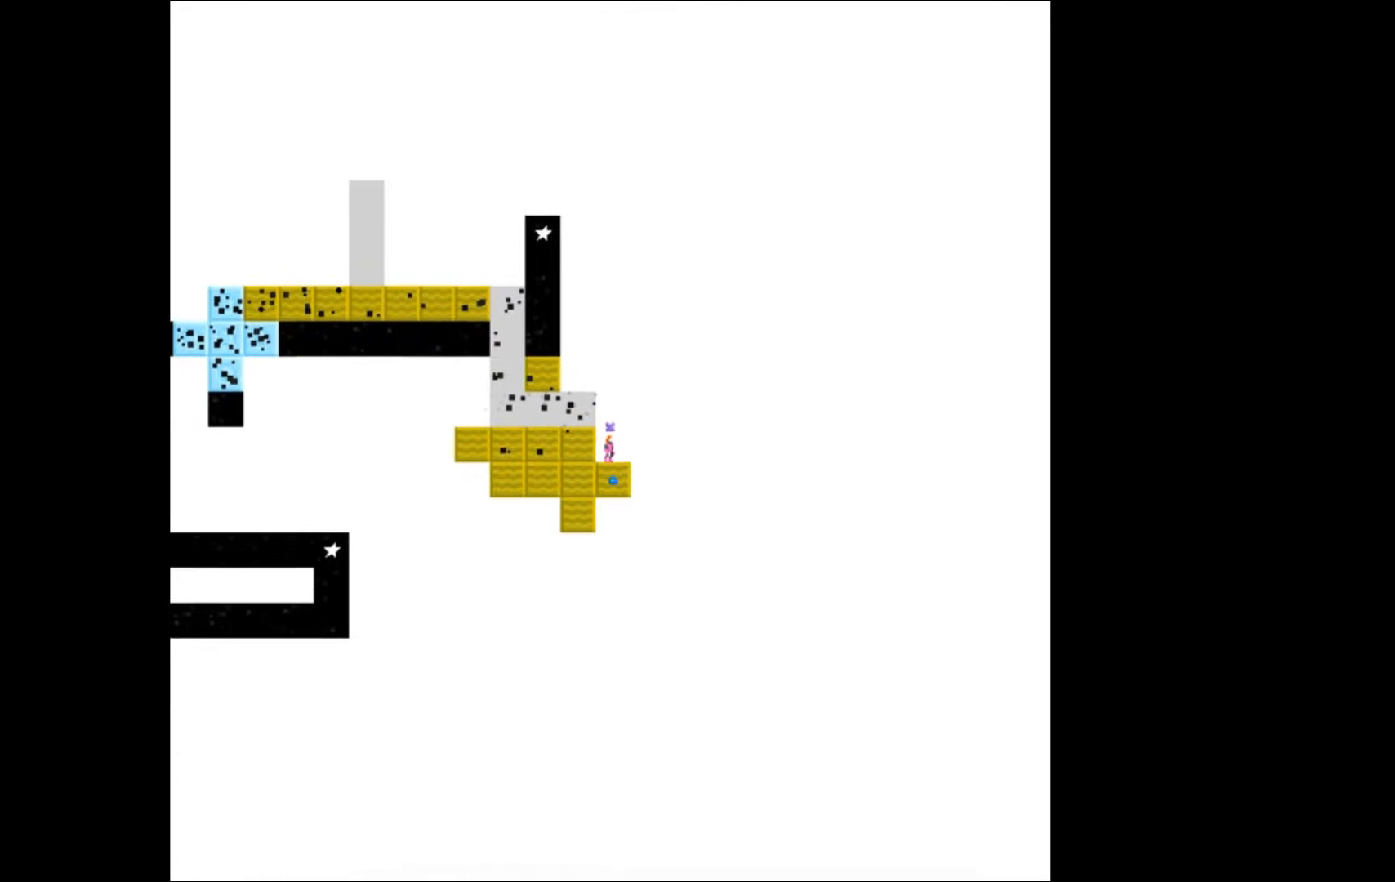
Gameplay with a controller (Xbox layout); each line is a JSON object with the inputs held at the frame after it. "events" lists button and stick changes between this image and that frame as [ms after this image, input, new state], when the widget could be followed in between. Not read: left_stick right_stick.
{"buttons": [], "events": []}
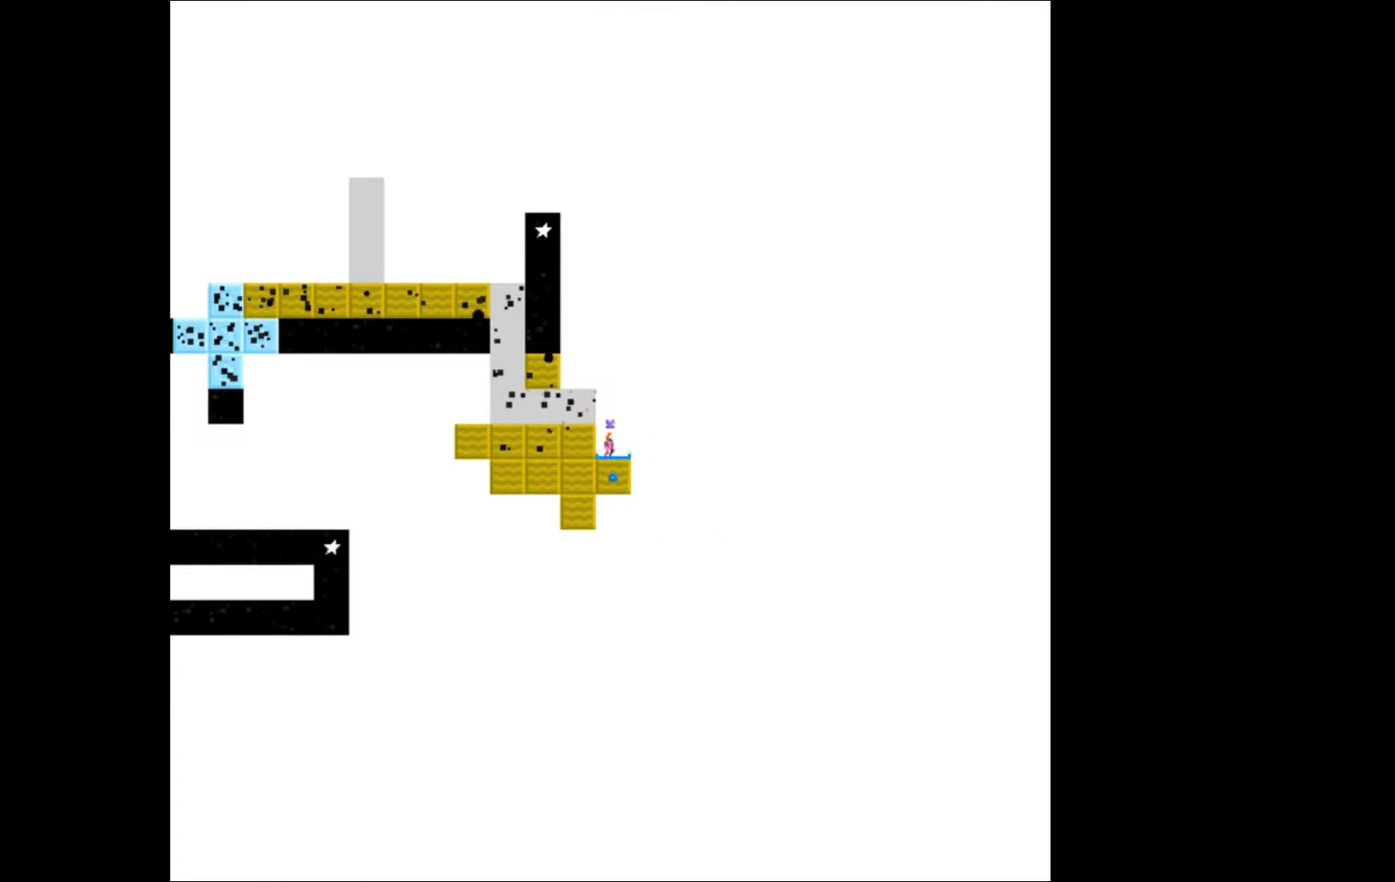
{"buttons": [], "events": []}
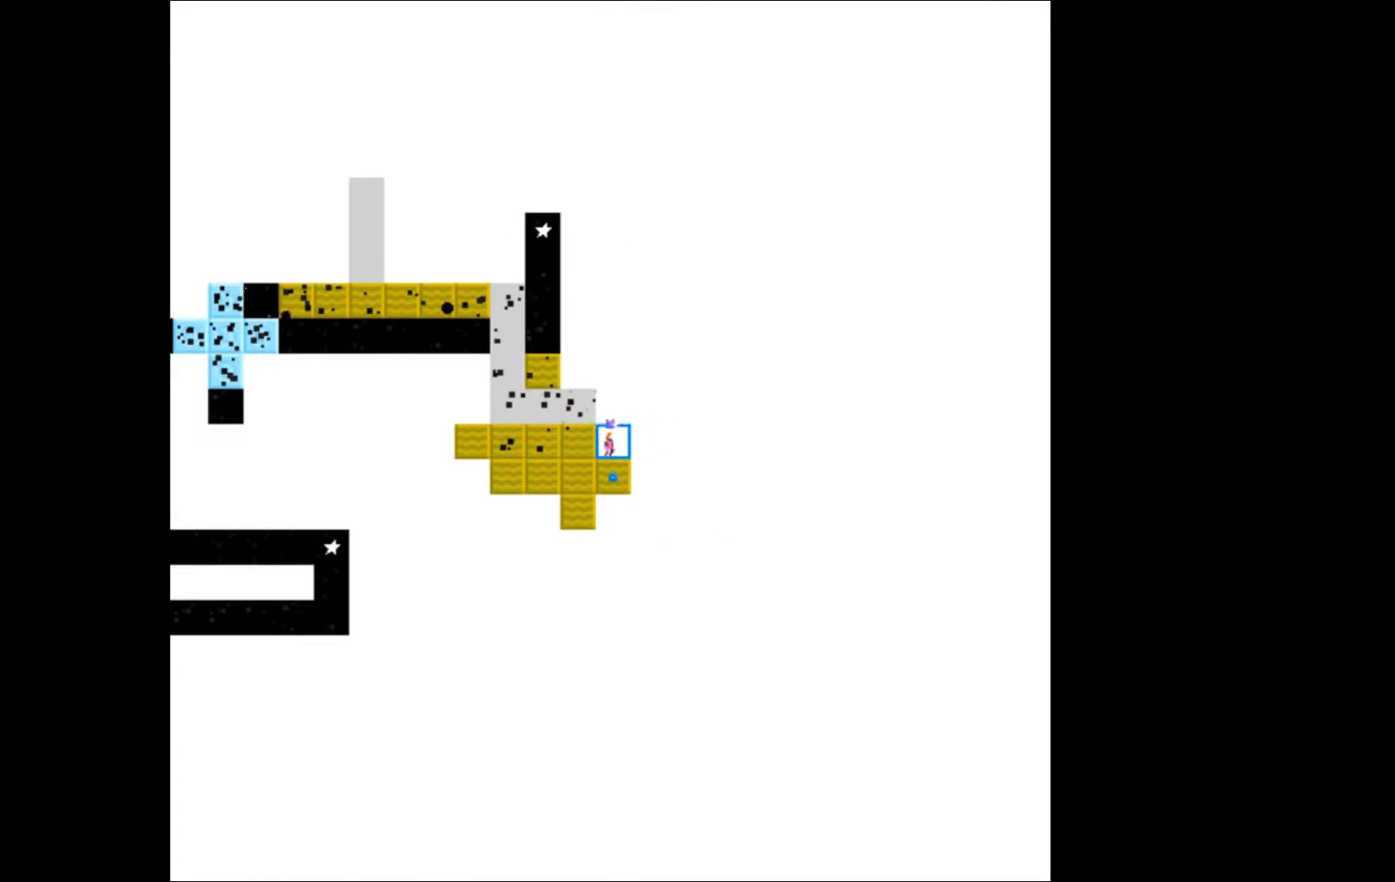
{"buttons": [], "events": [[367, "B", "down"], [467, "B", "up"]]}
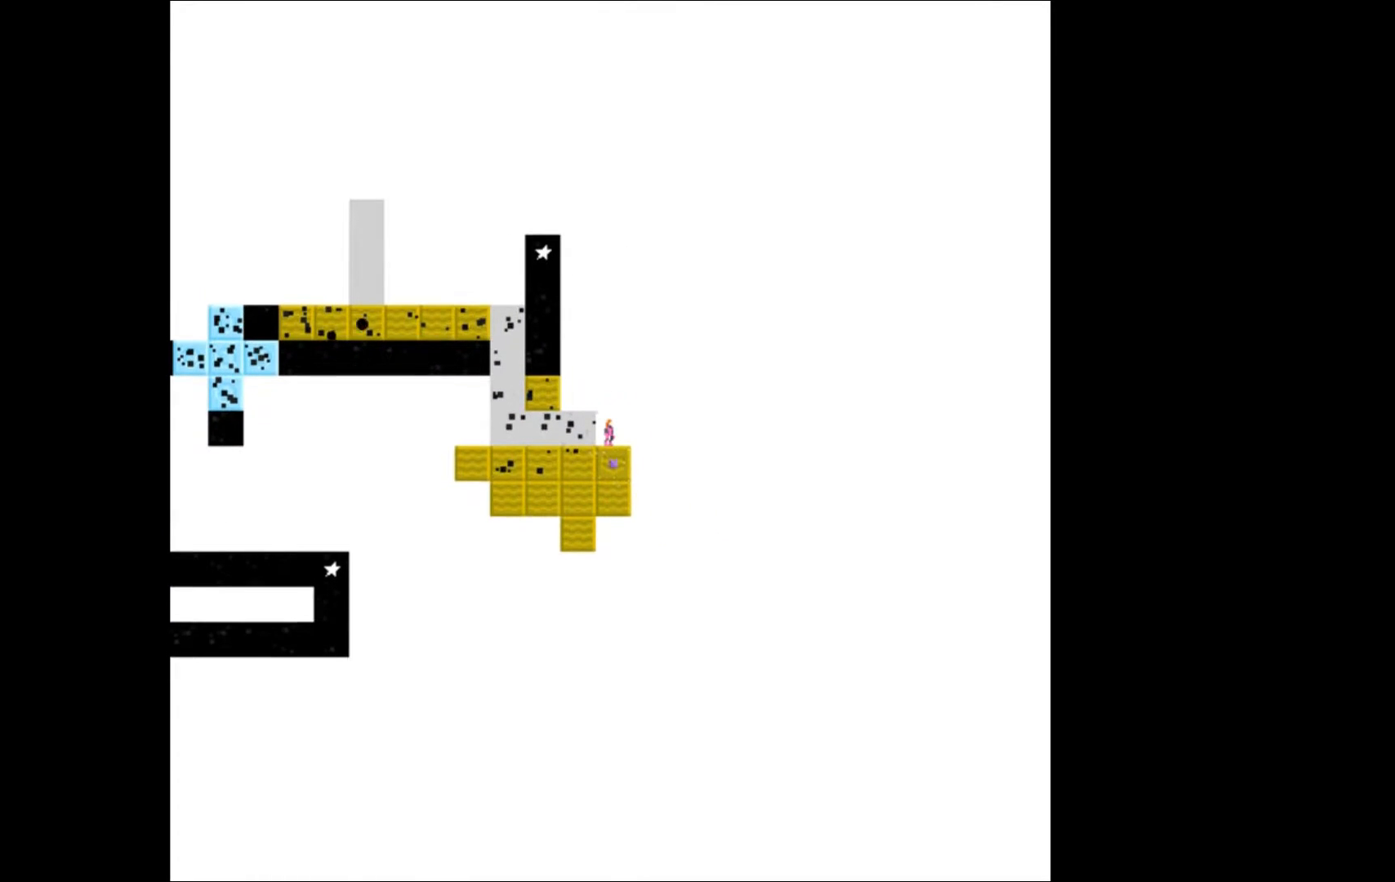
{"buttons": [], "events": []}
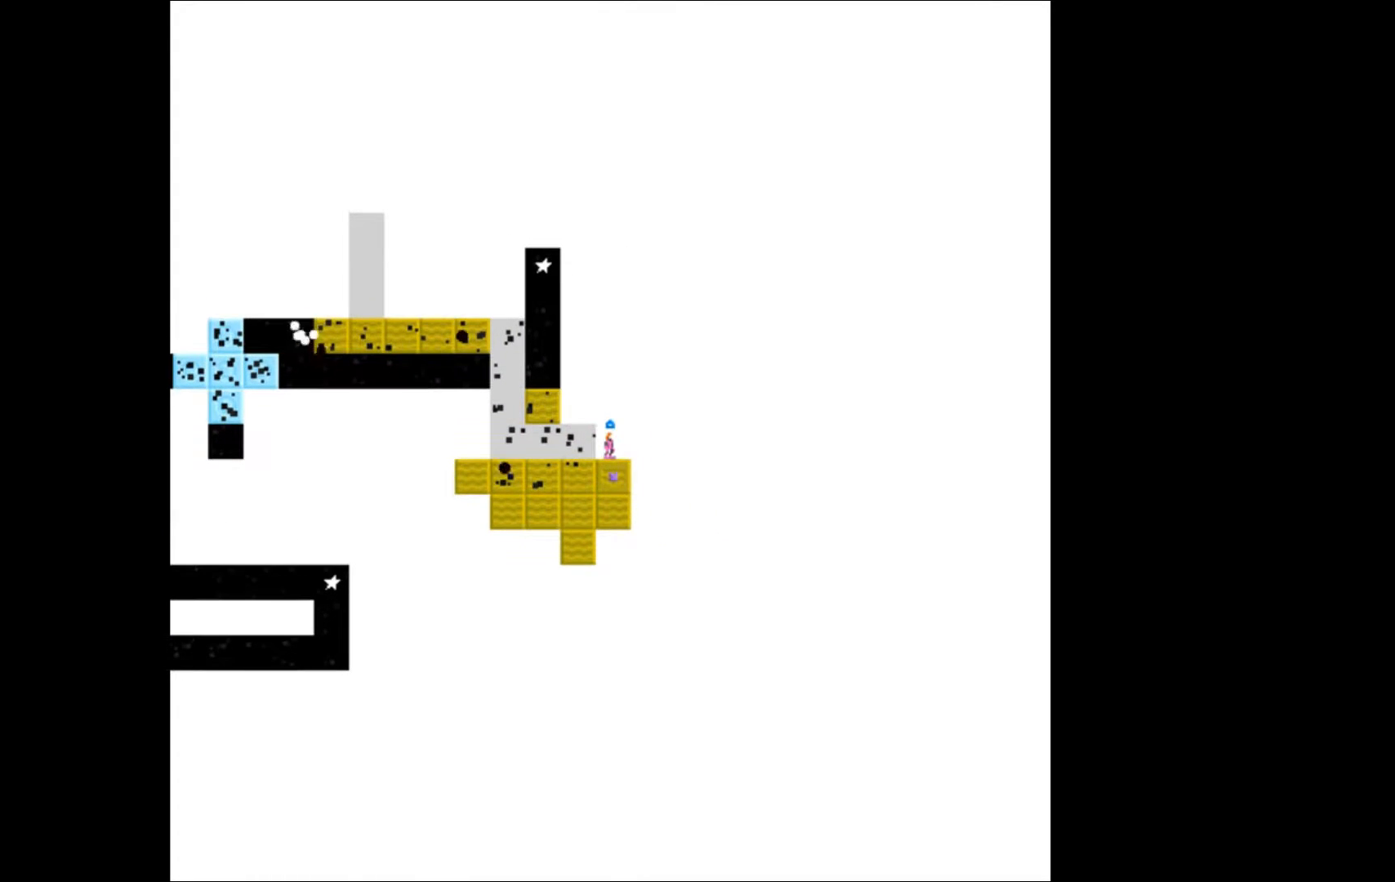
{"buttons": [], "events": []}
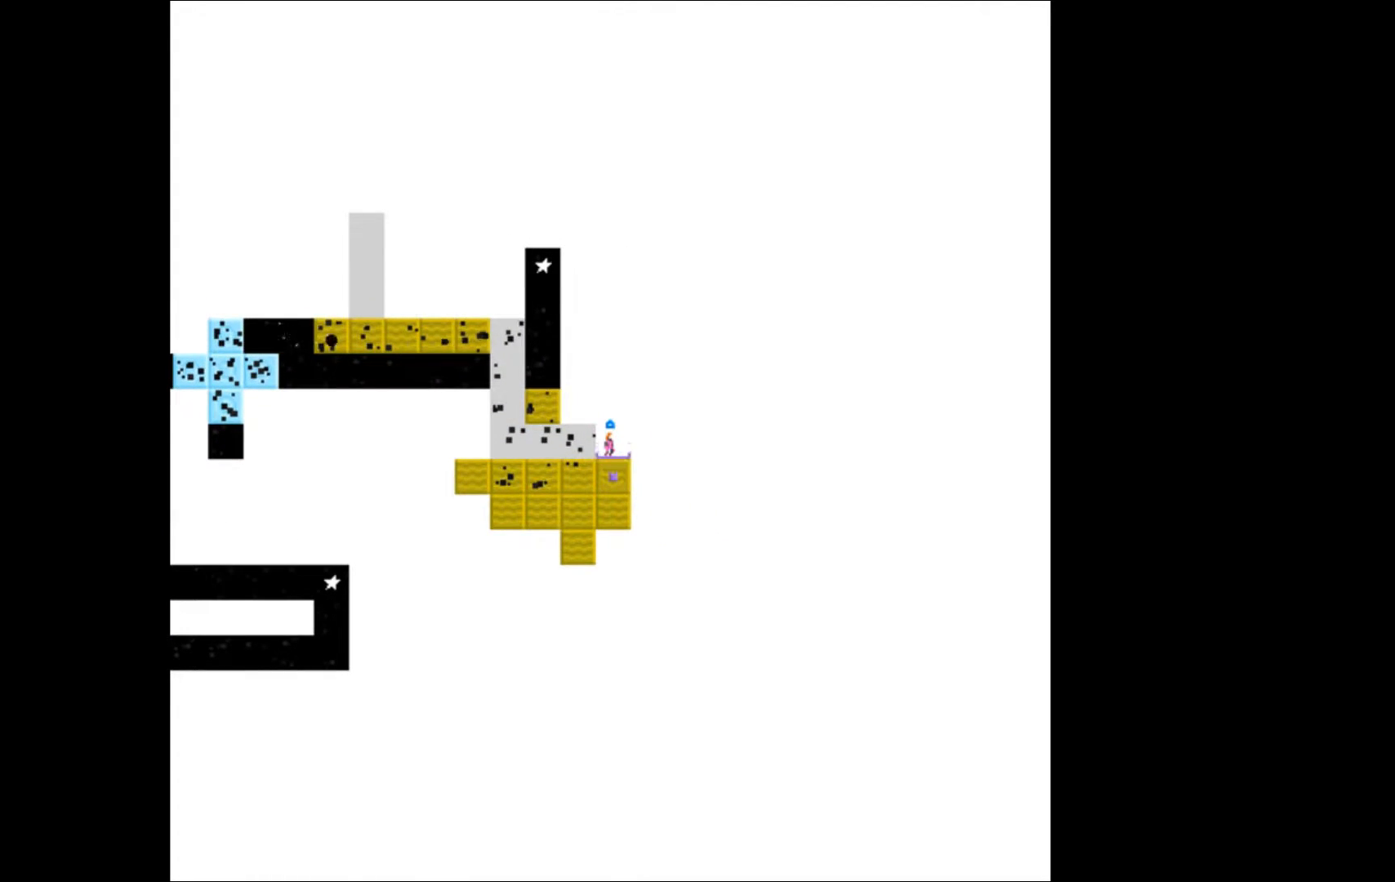
{"buttons": [], "events": []}
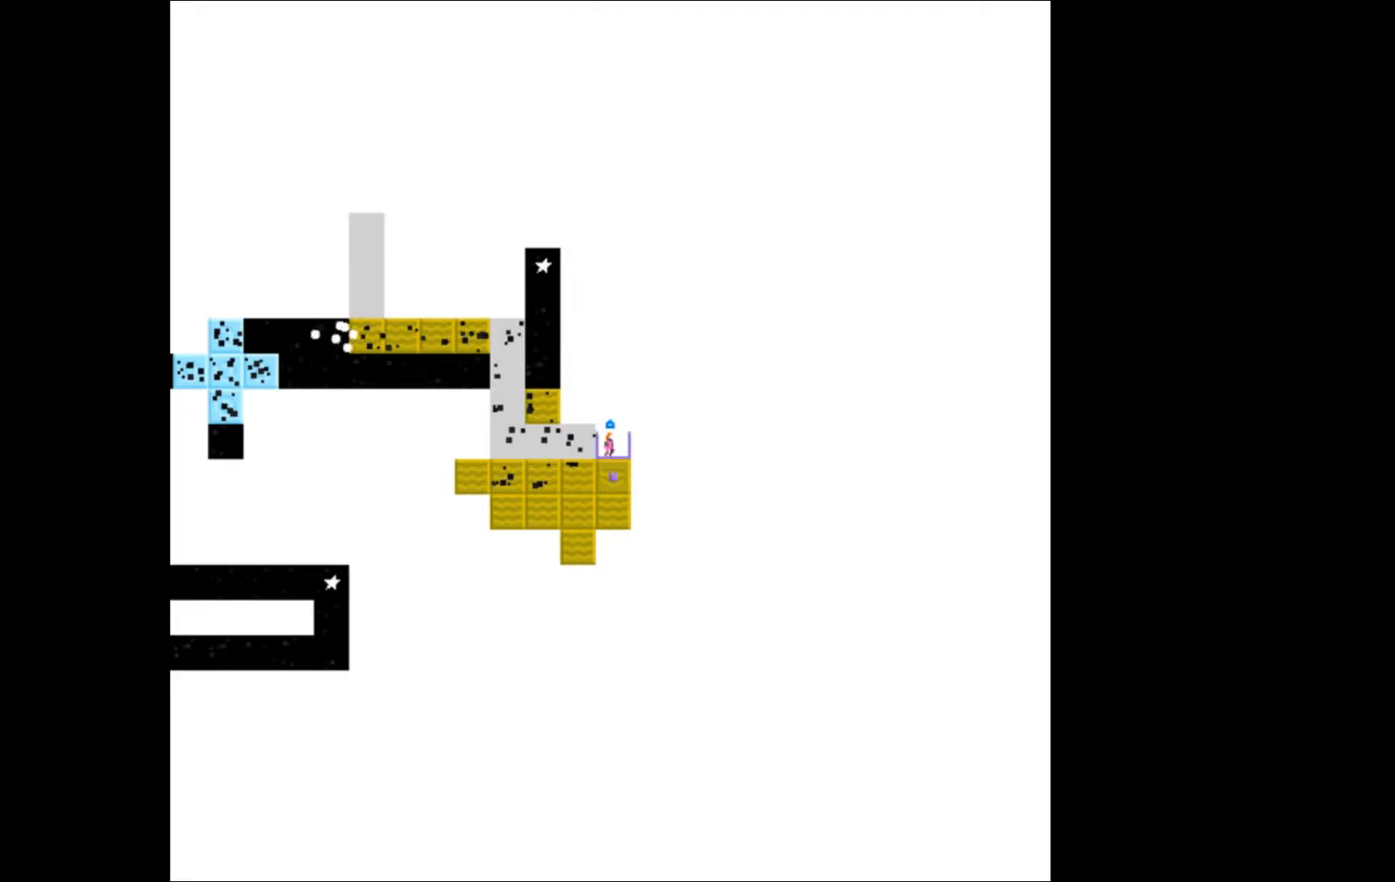
{"buttons": [], "events": []}
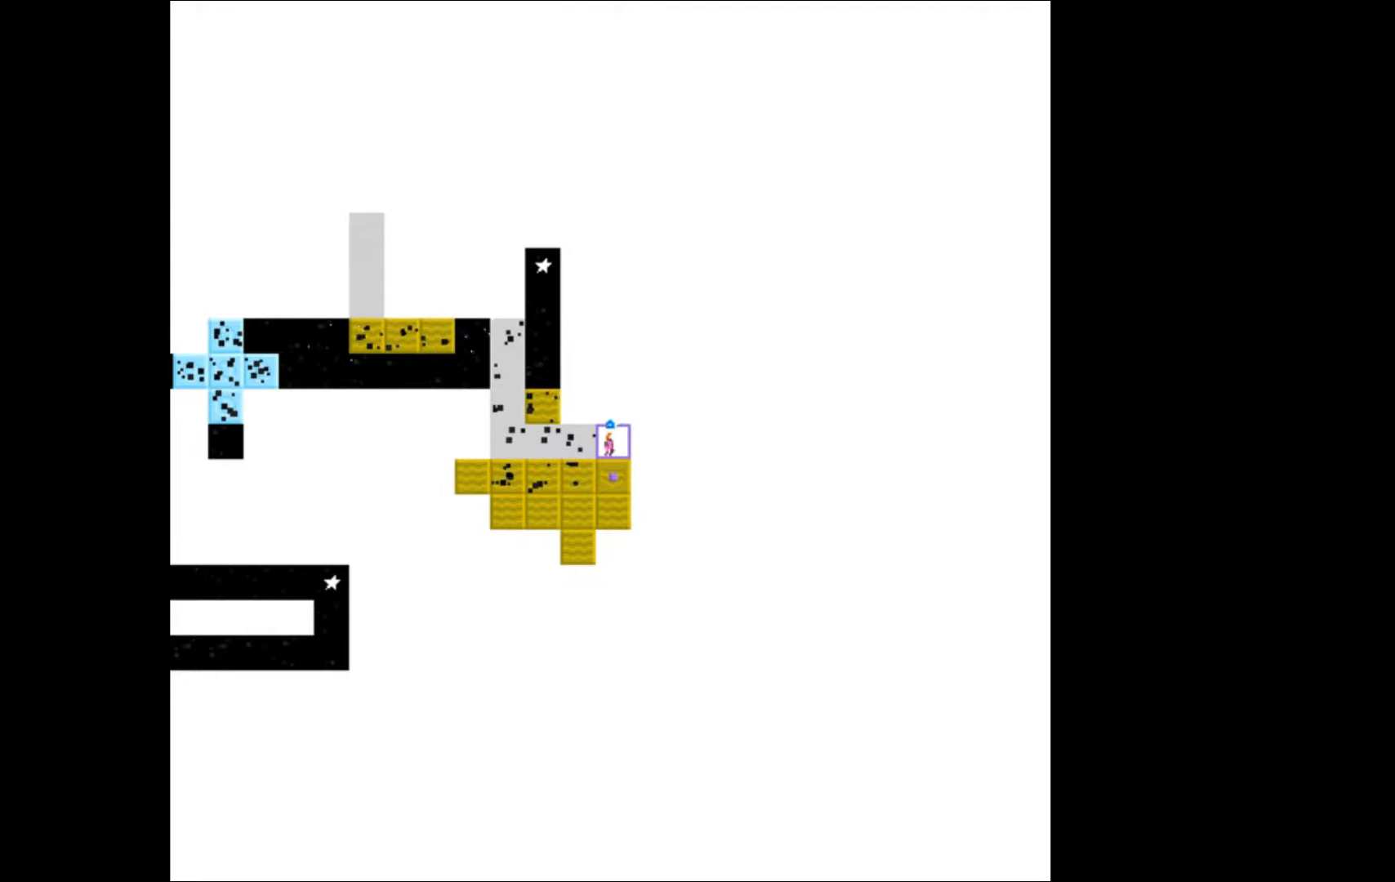
{"buttons": [], "events": []}
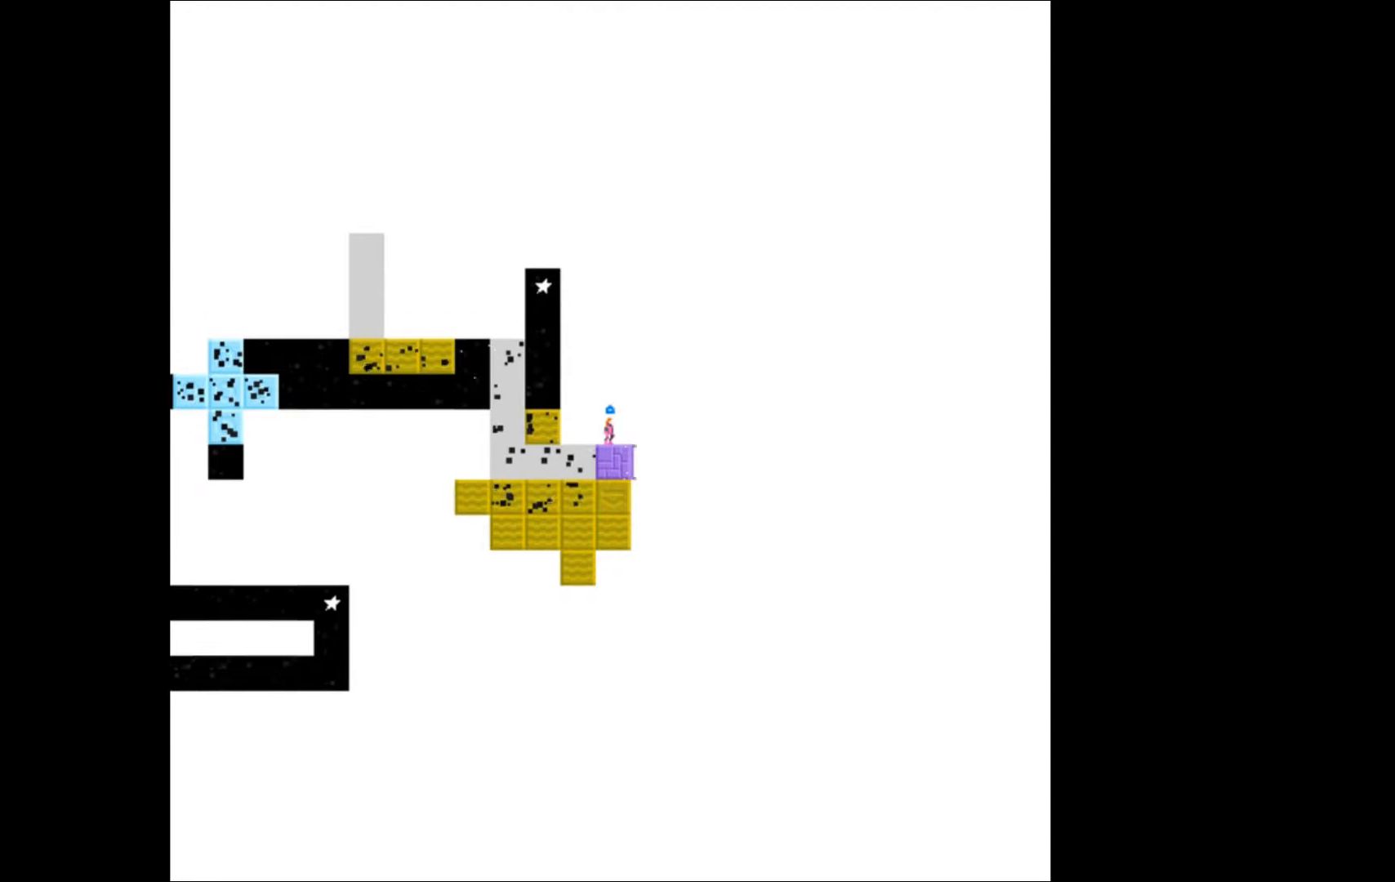
{"buttons": [], "events": []}
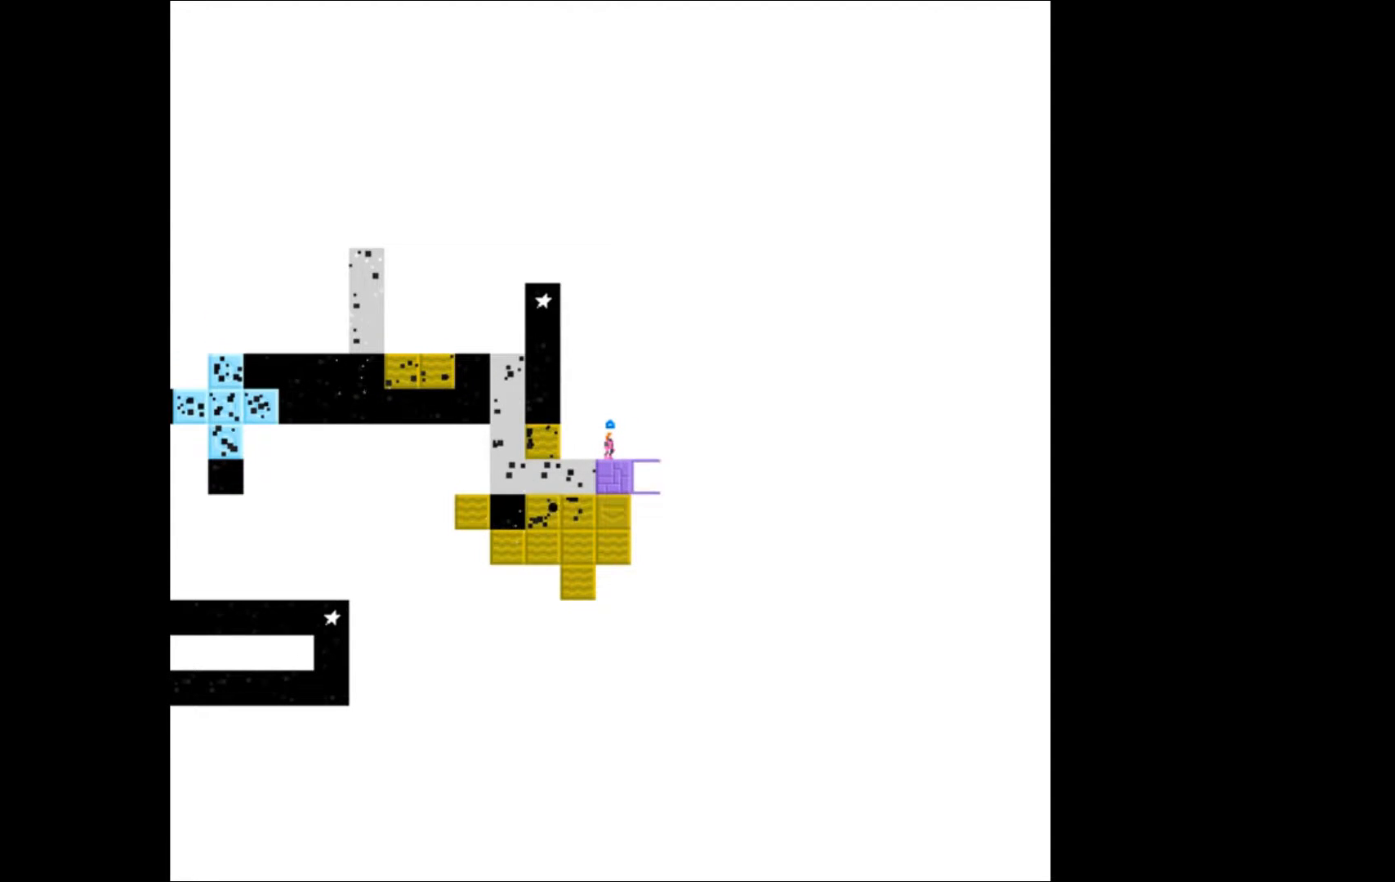
{"buttons": [], "events": []}
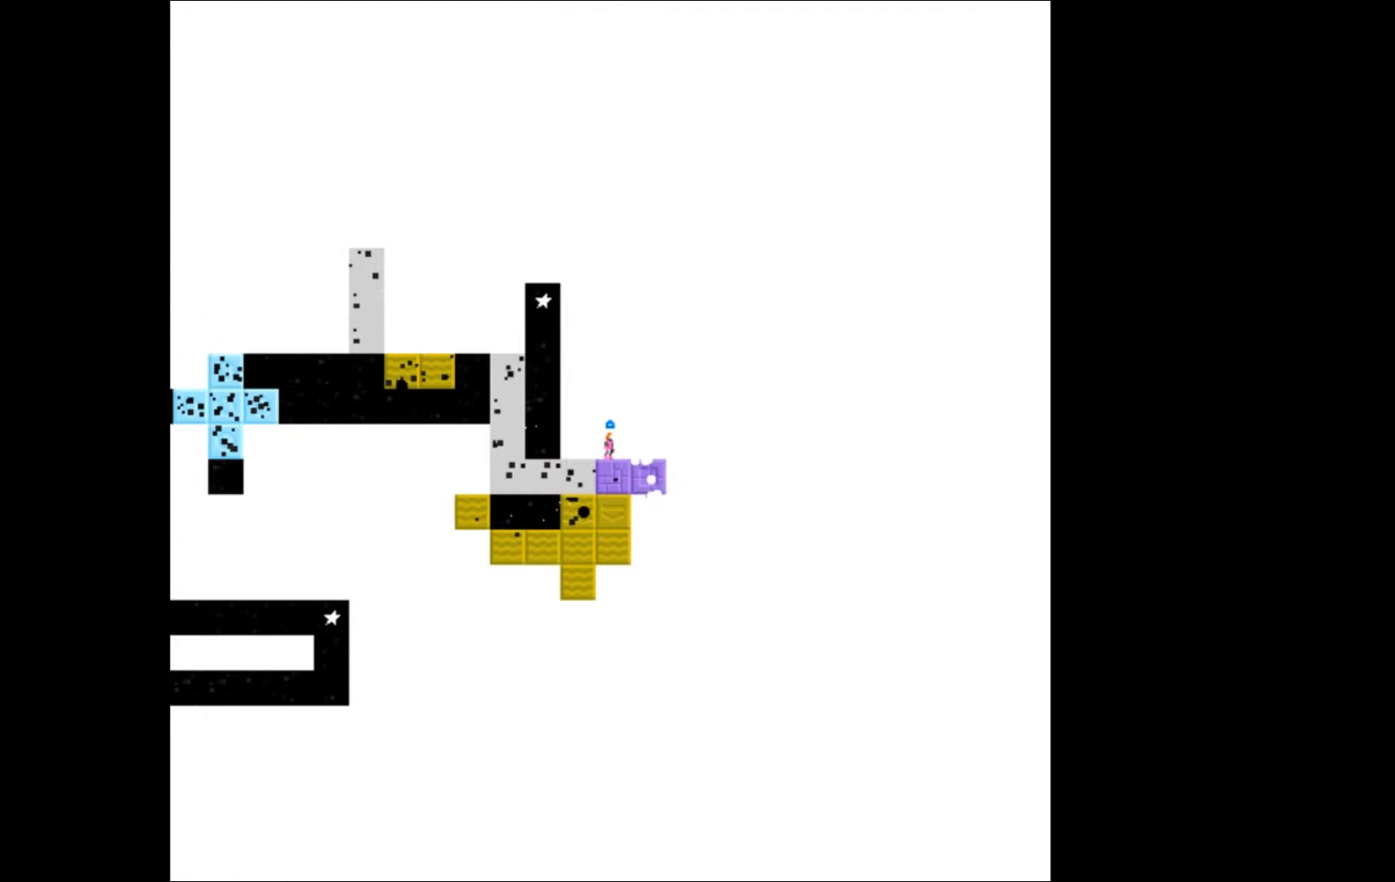
{"buttons": [], "events": []}
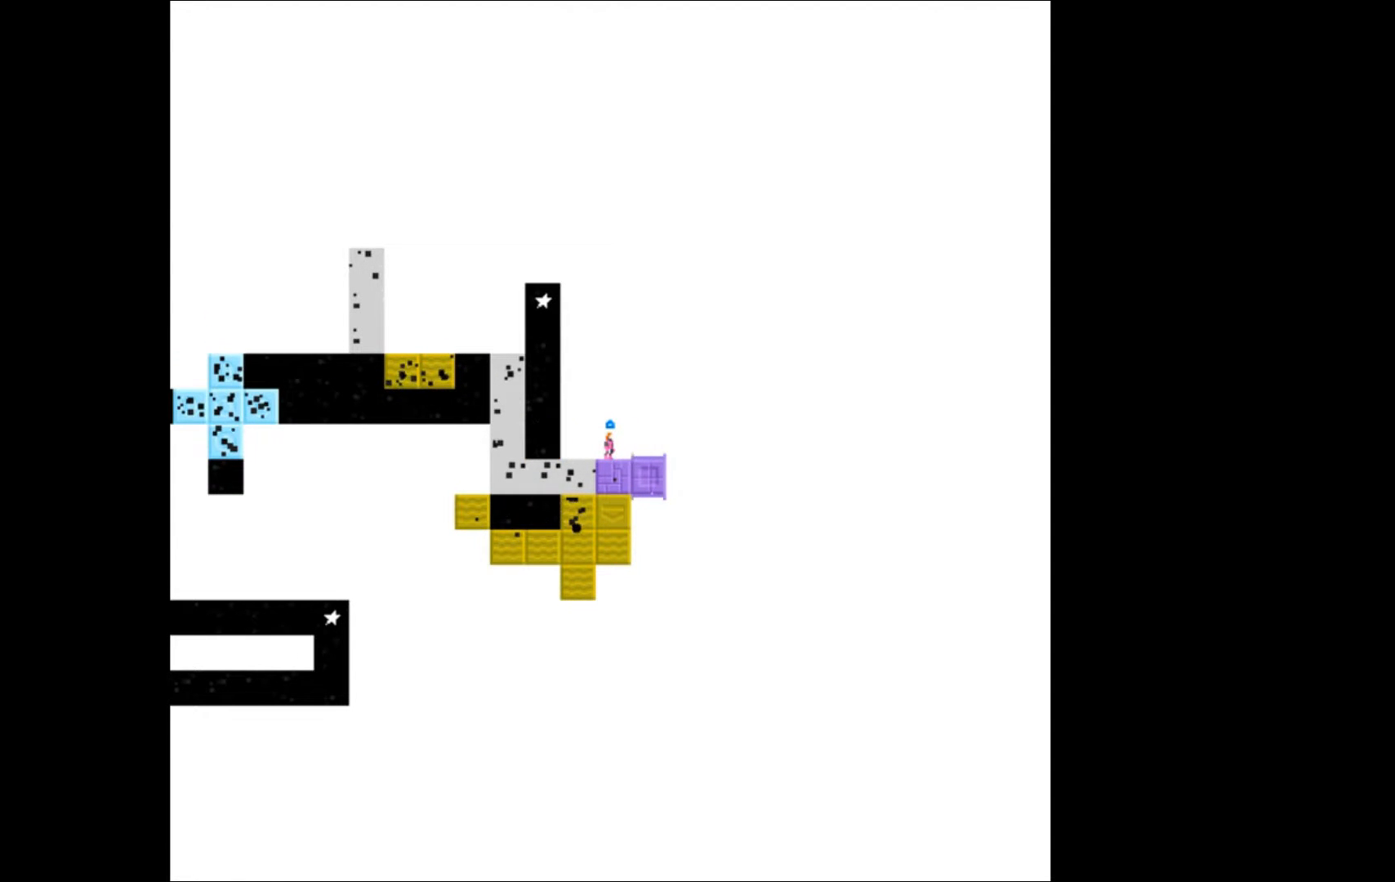
{"buttons": ["A", "DPAD_RIGHT"], "events": [[167, "A", "down"], [400, "DPAD_RIGHT", "down"]]}
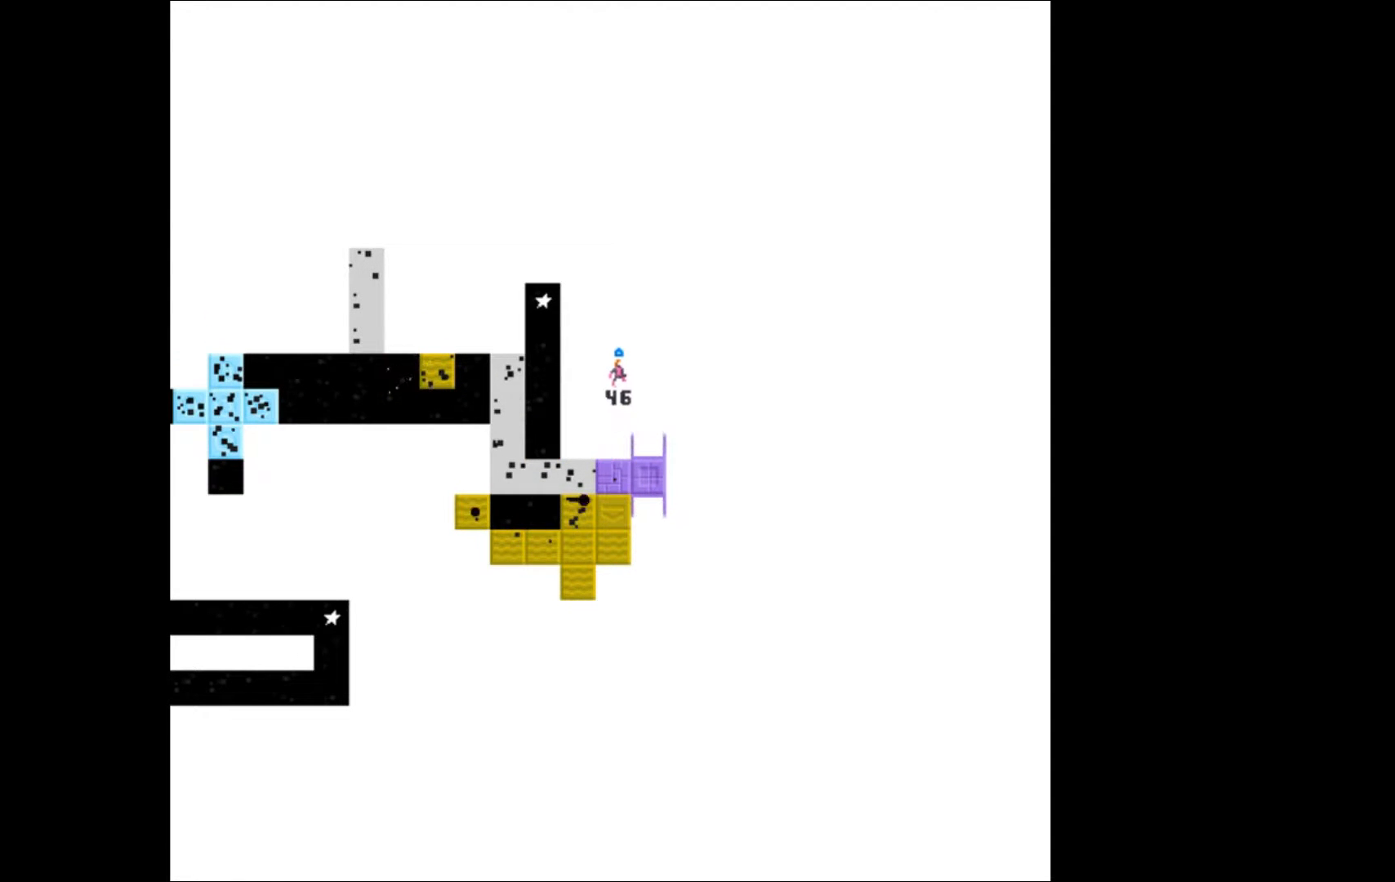
{"buttons": [], "events": [[133, "DPAD_RIGHT", "up"], [167, "A", "up"], [333, "DPAD_LEFT", "down"], [400, "DPAD_LEFT", "up"]]}
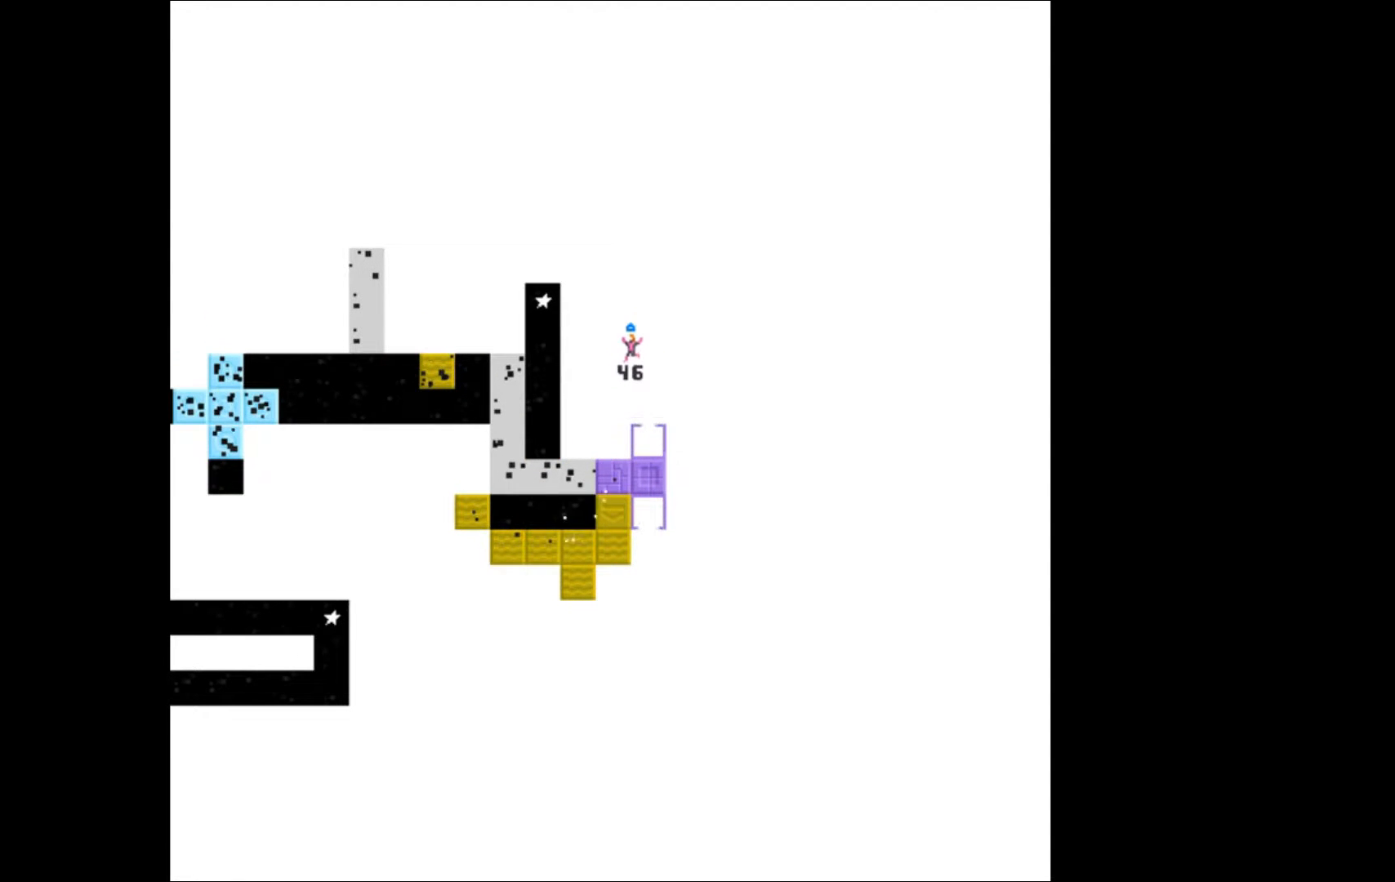
{"buttons": [], "events": []}
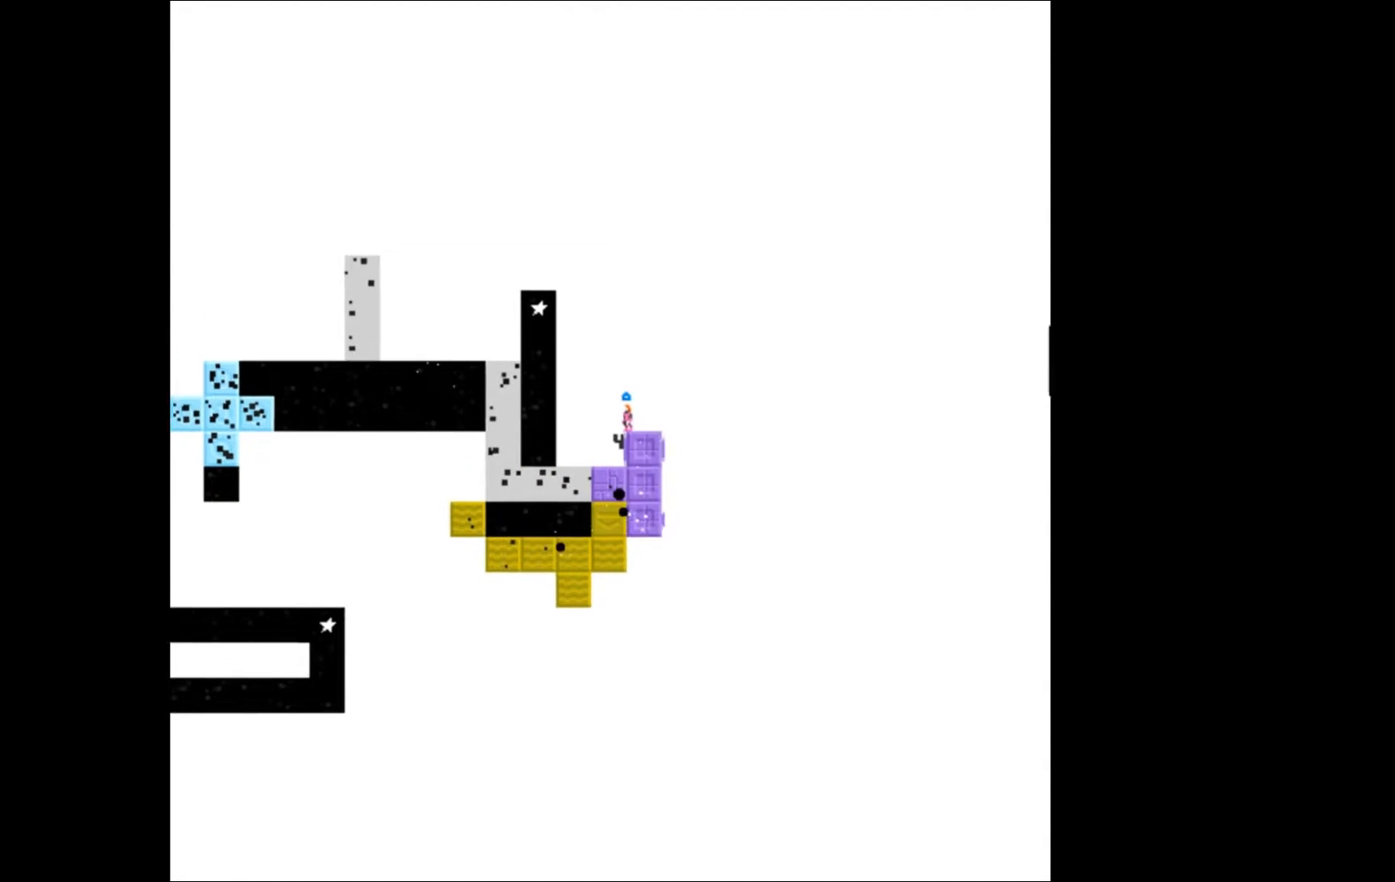
{"buttons": [], "events": []}
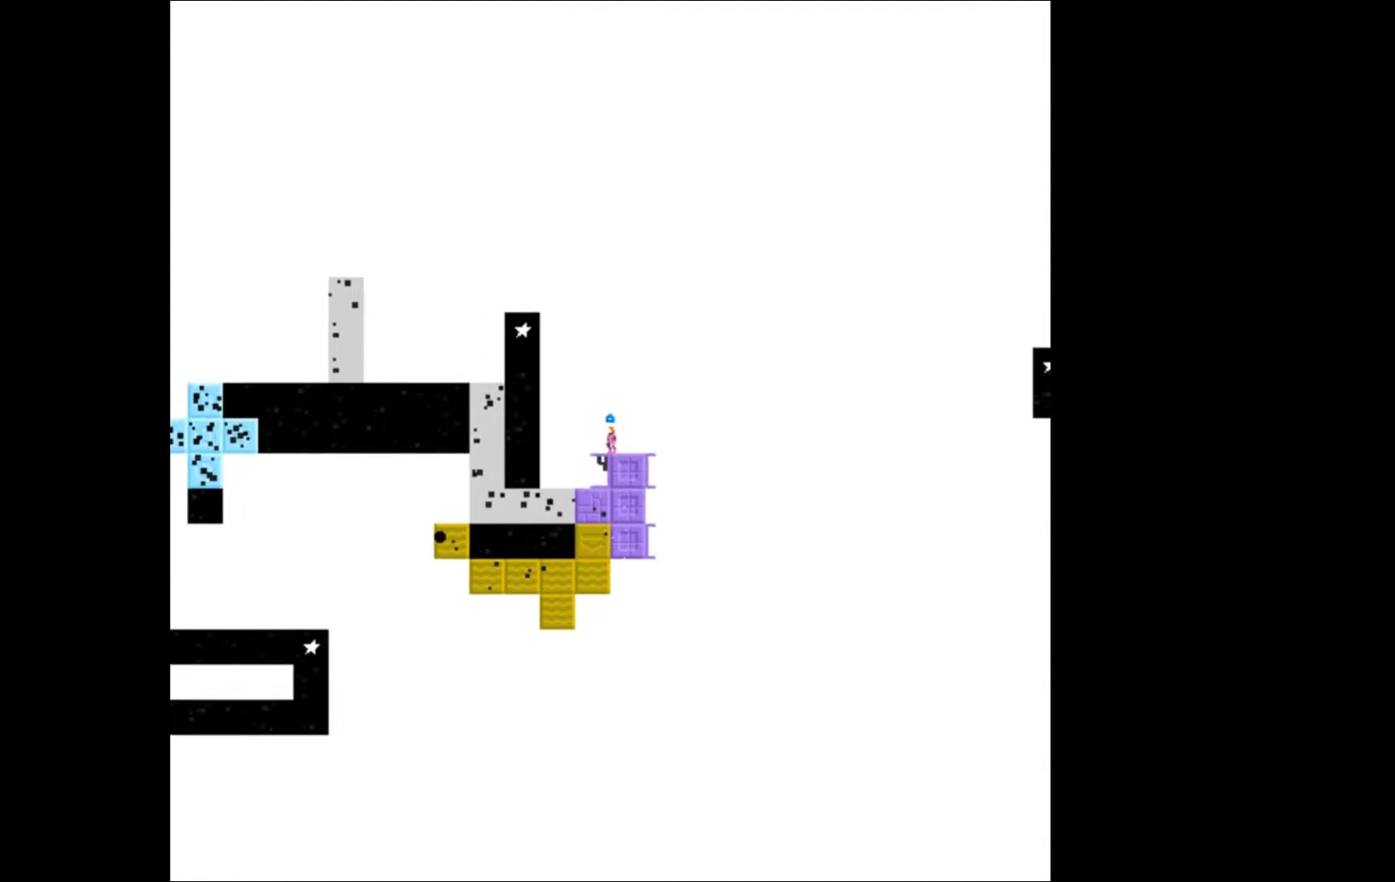
{"buttons": [], "events": []}
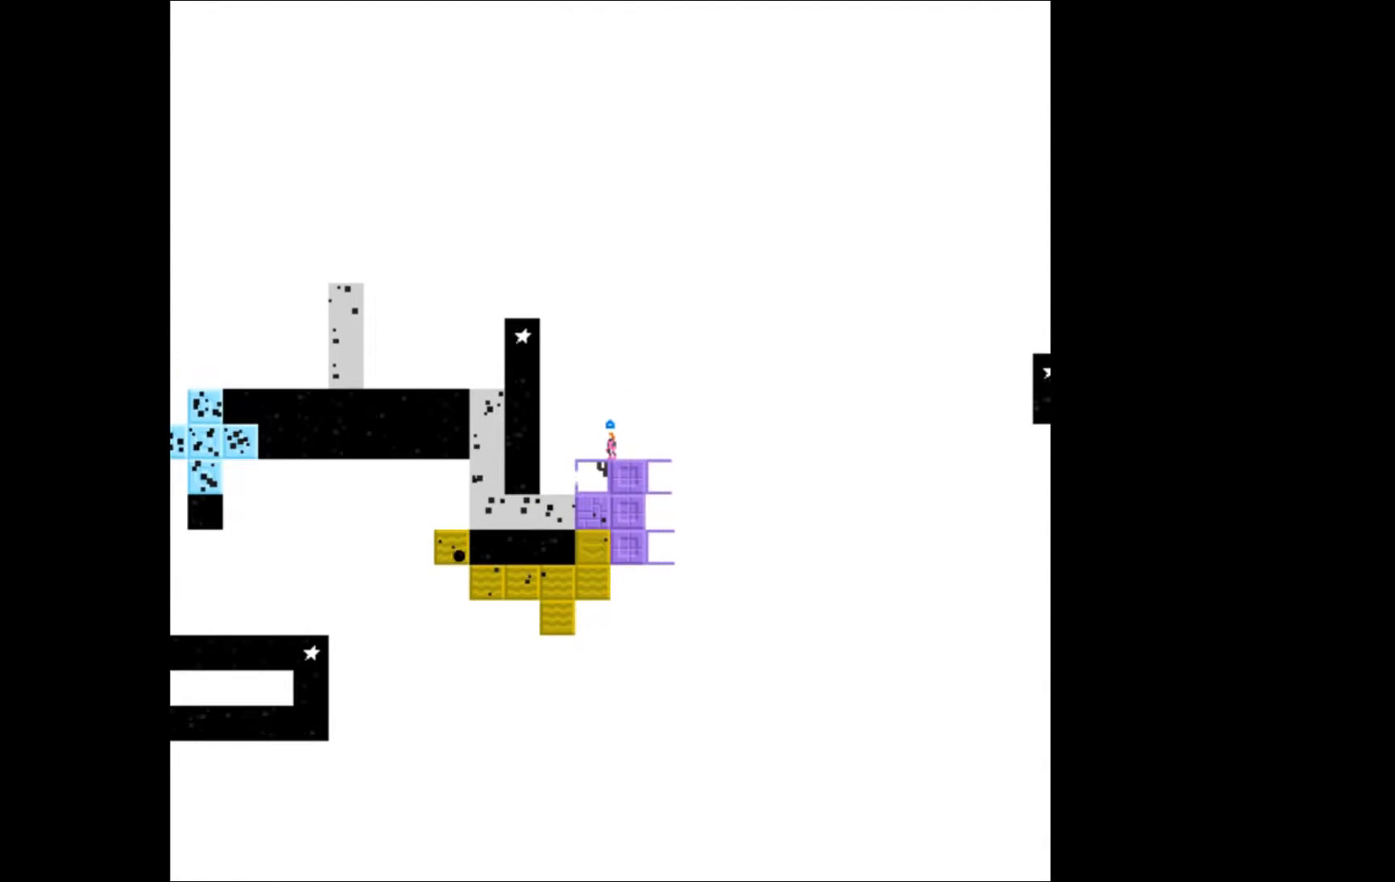
{"buttons": [], "events": []}
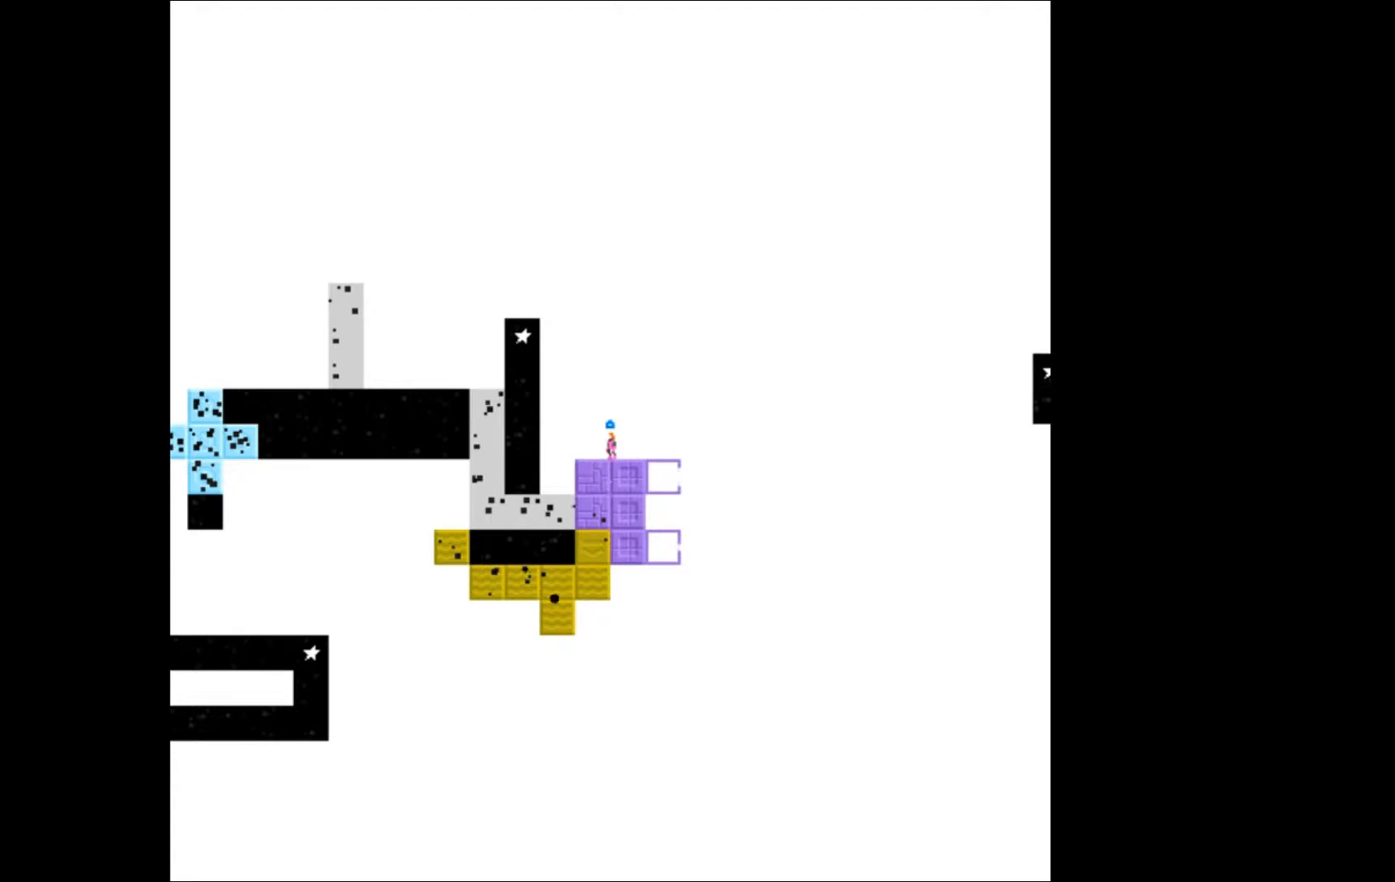
{"buttons": [], "events": []}
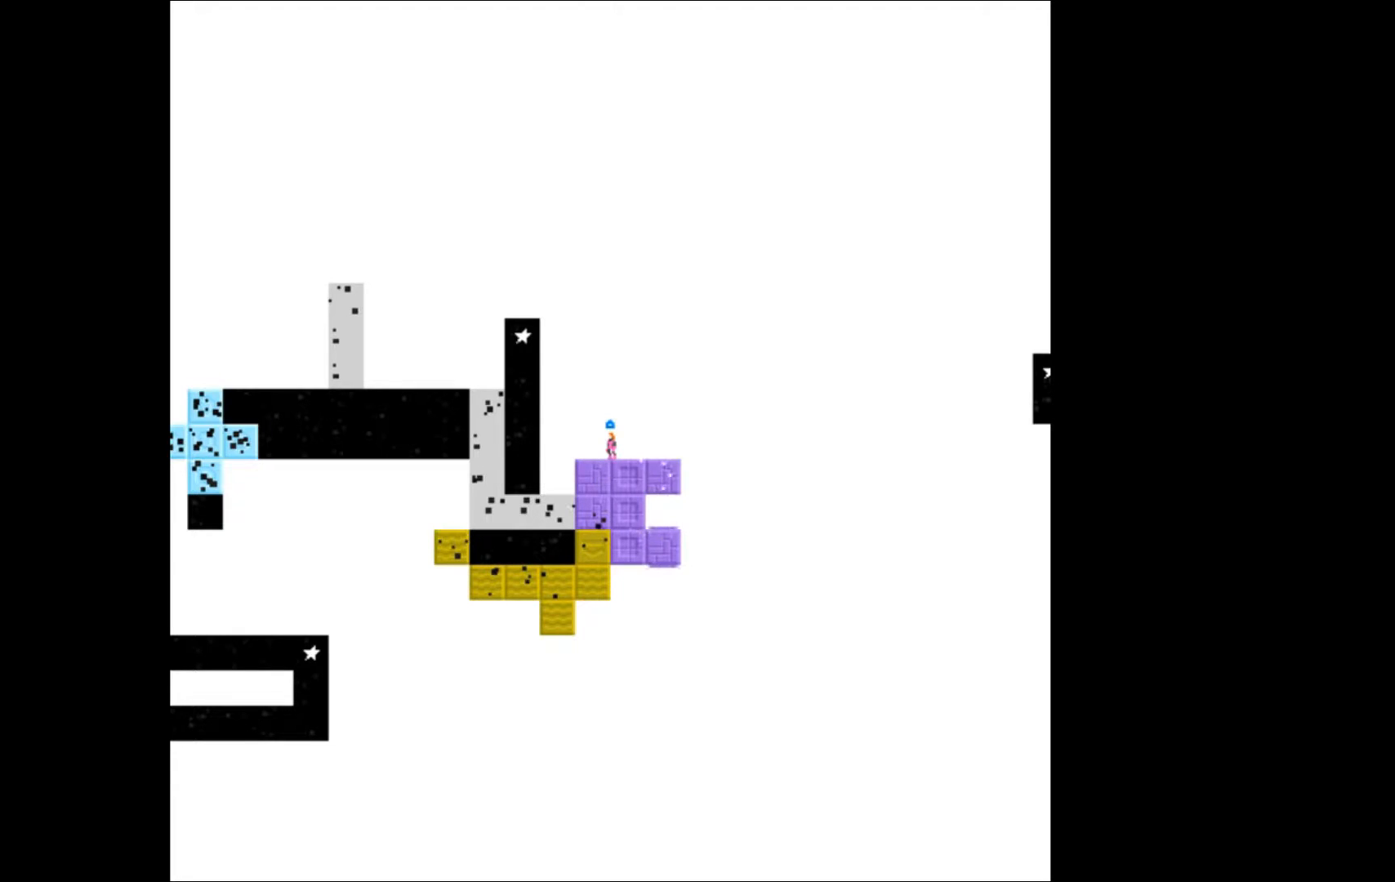
{"buttons": ["DPAD_RIGHT"], "events": [[433, "DPAD_RIGHT", "down"]]}
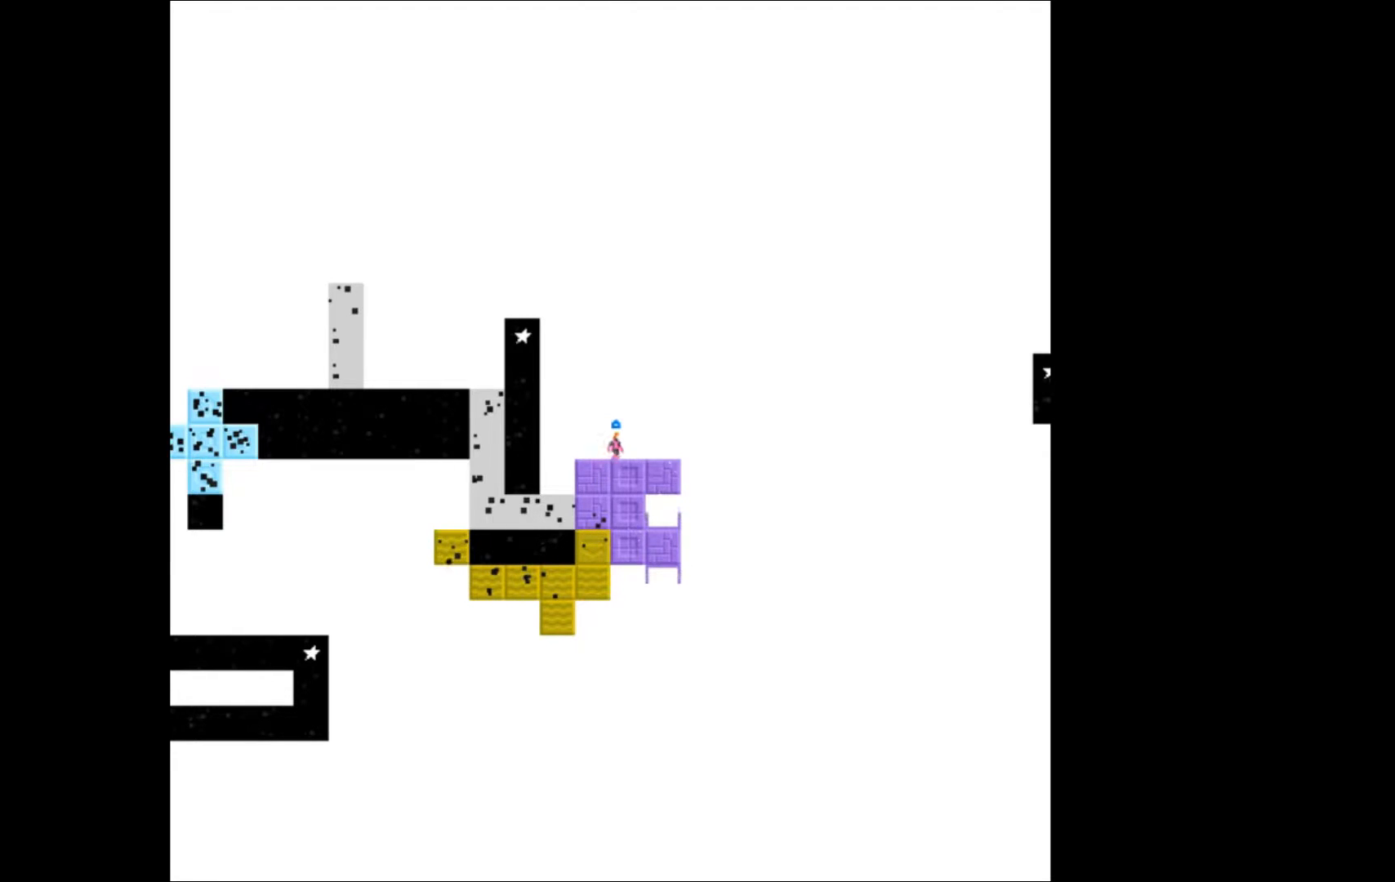
{"buttons": [], "events": [[300, "DPAD_RIGHT", "up"]]}
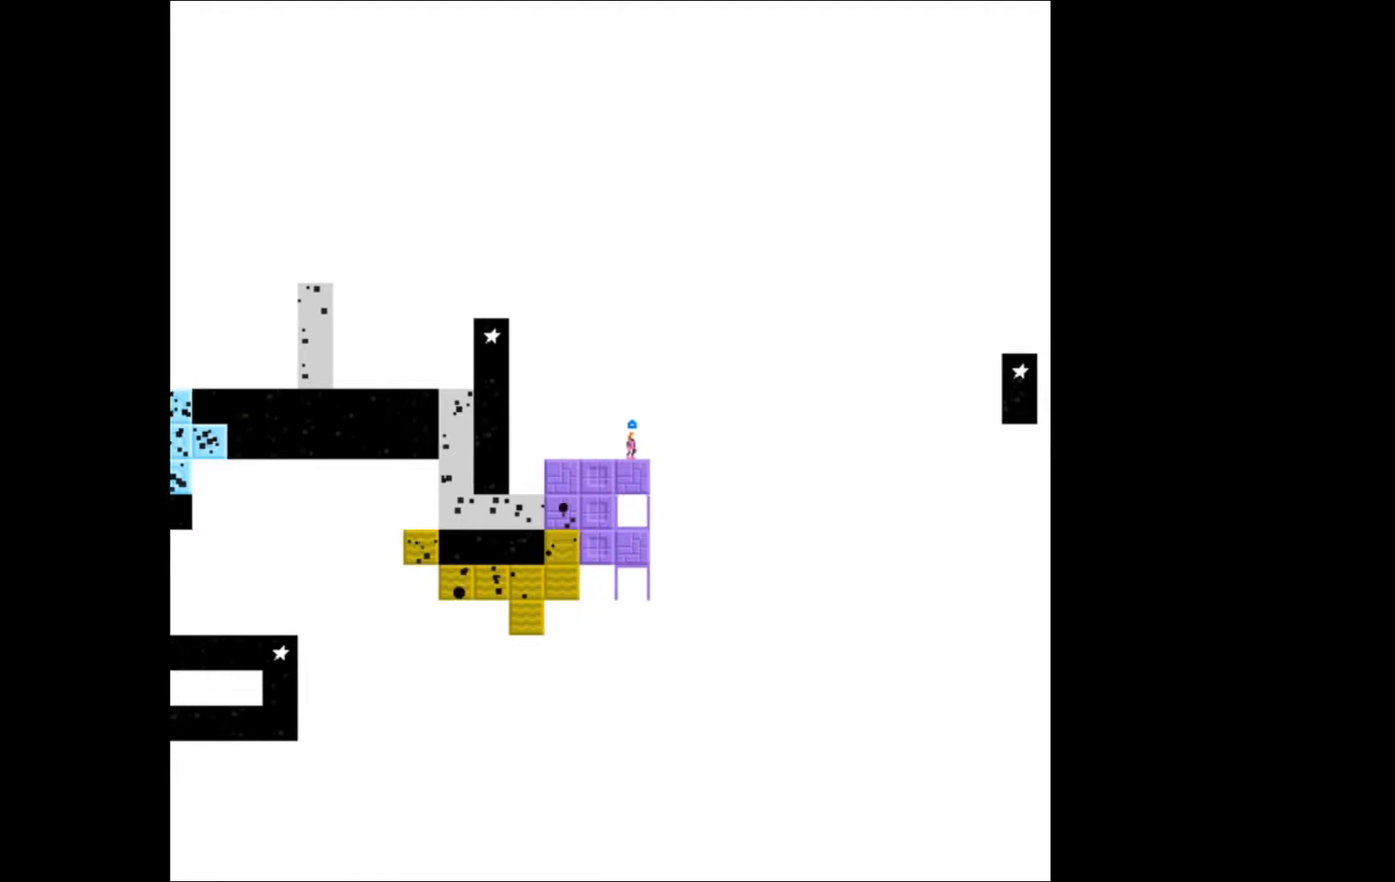
{"buttons": [], "events": []}
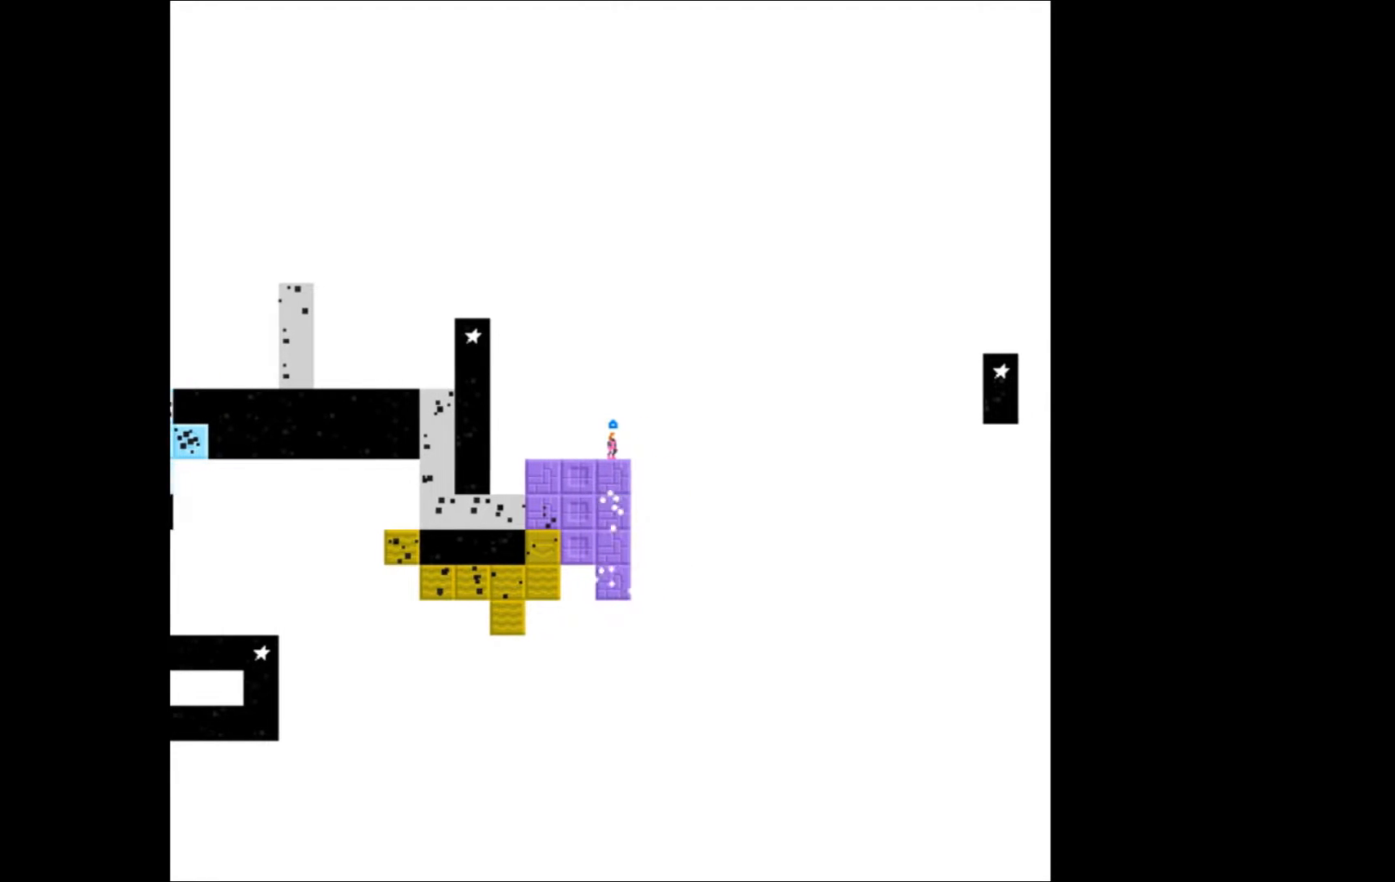
{"buttons": [], "events": []}
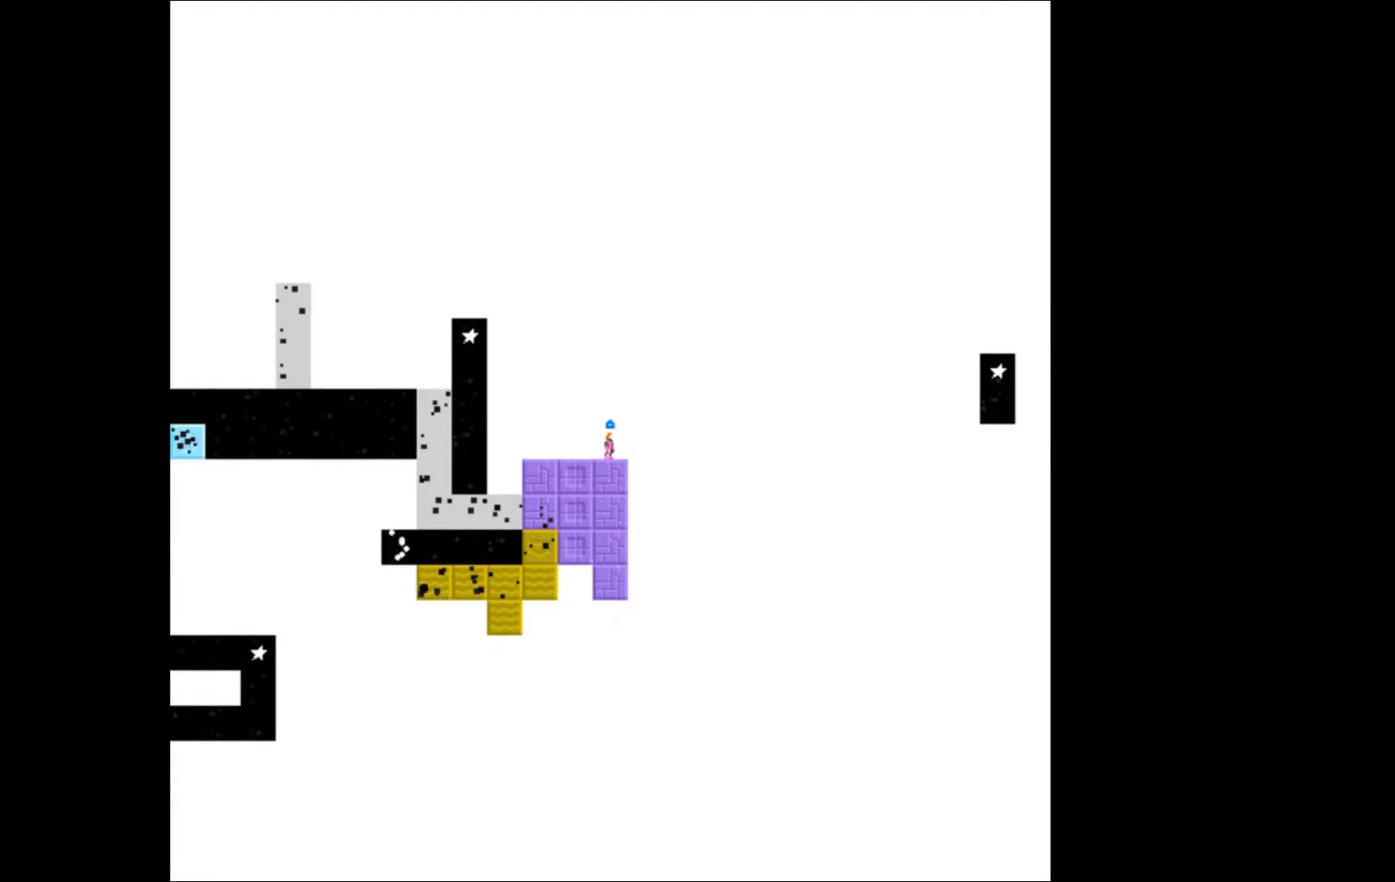
{"buttons": [], "events": [[367, "B", "down"], [467, "B", "up"]]}
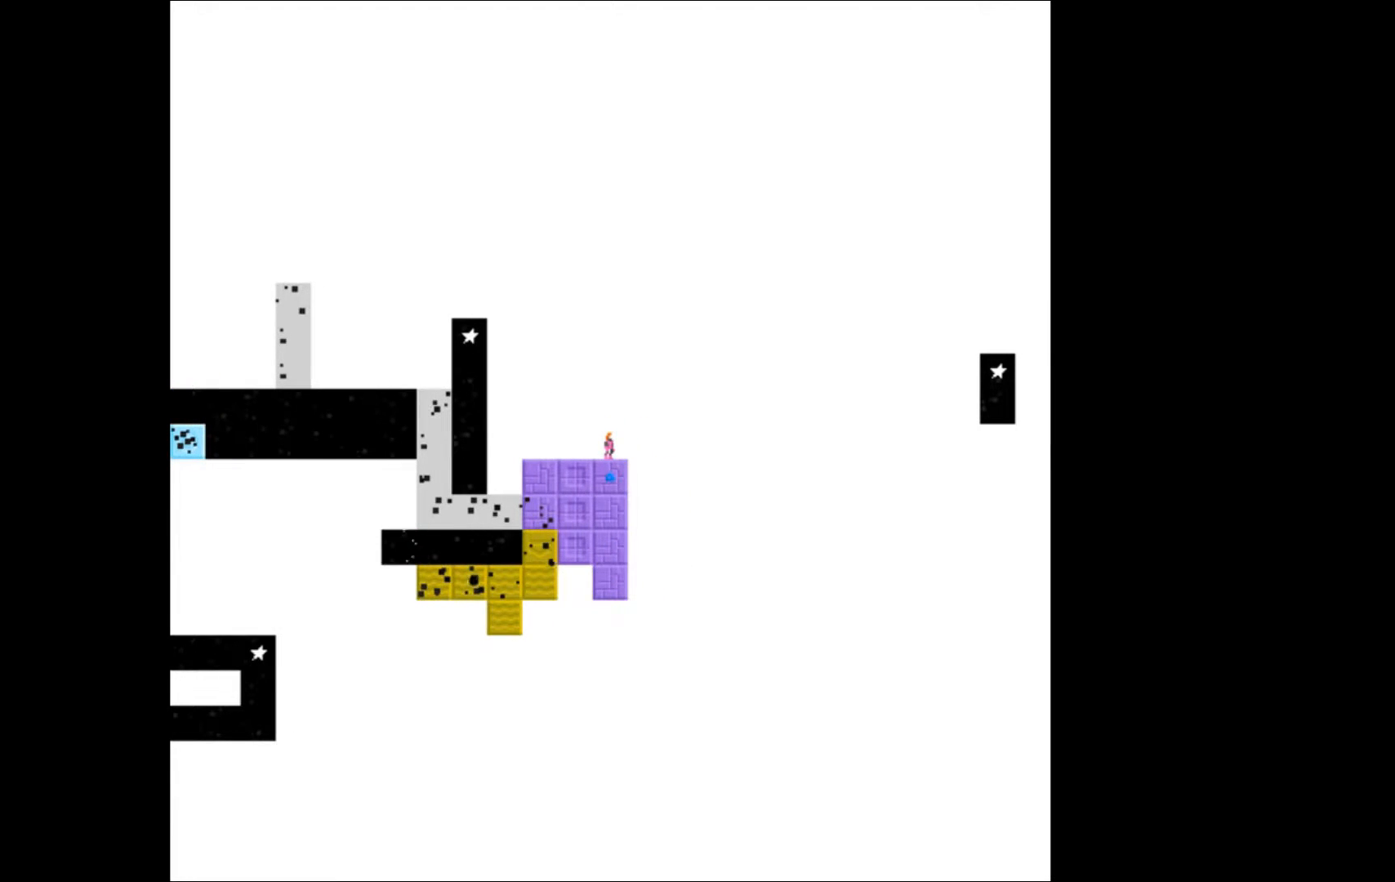
{"buttons": [], "events": []}
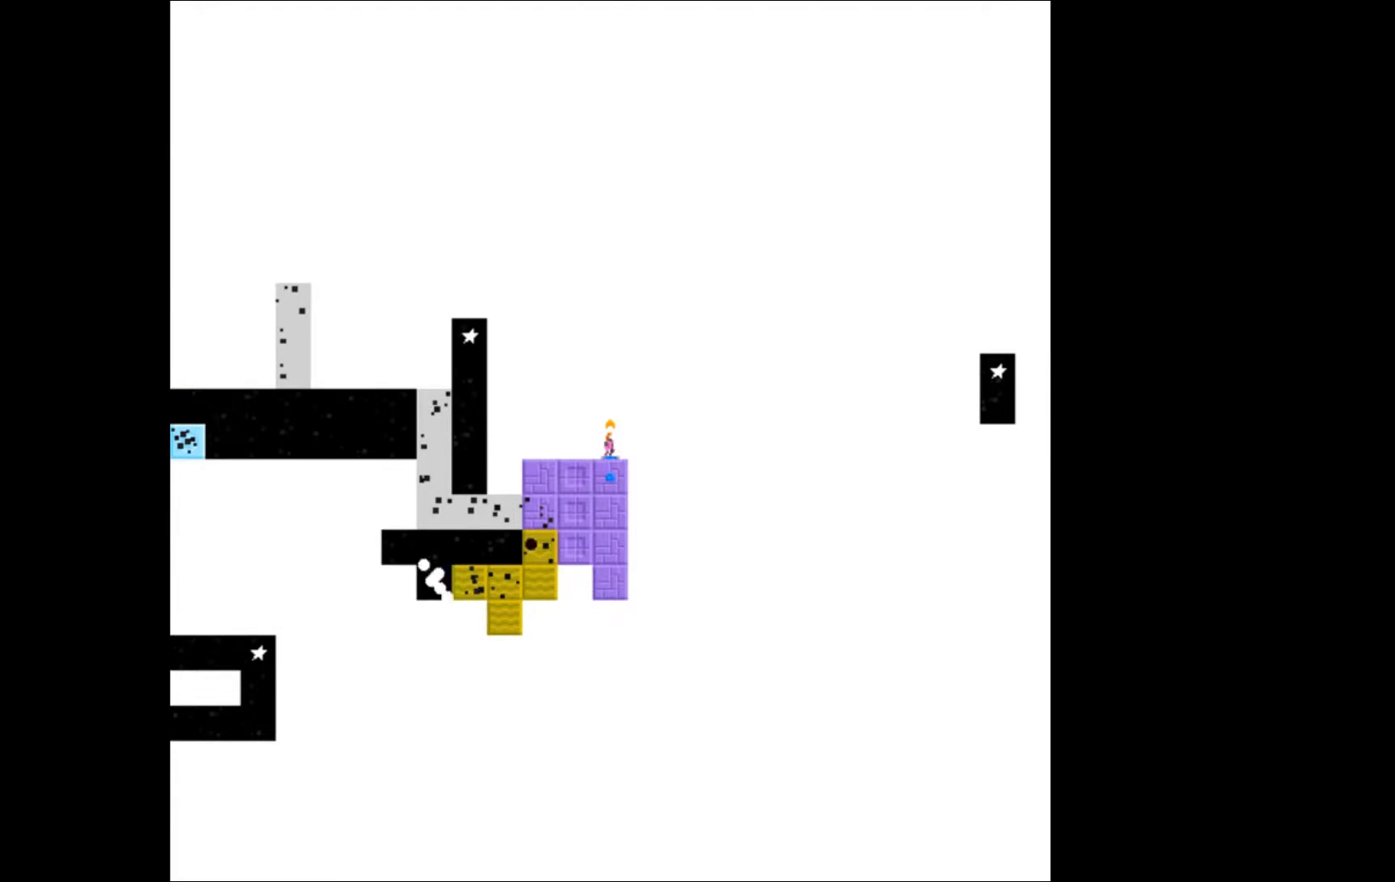
{"buttons": [], "events": [[200, "DPAD_LEFT", "down"], [400, "DPAD_LEFT", "up"]]}
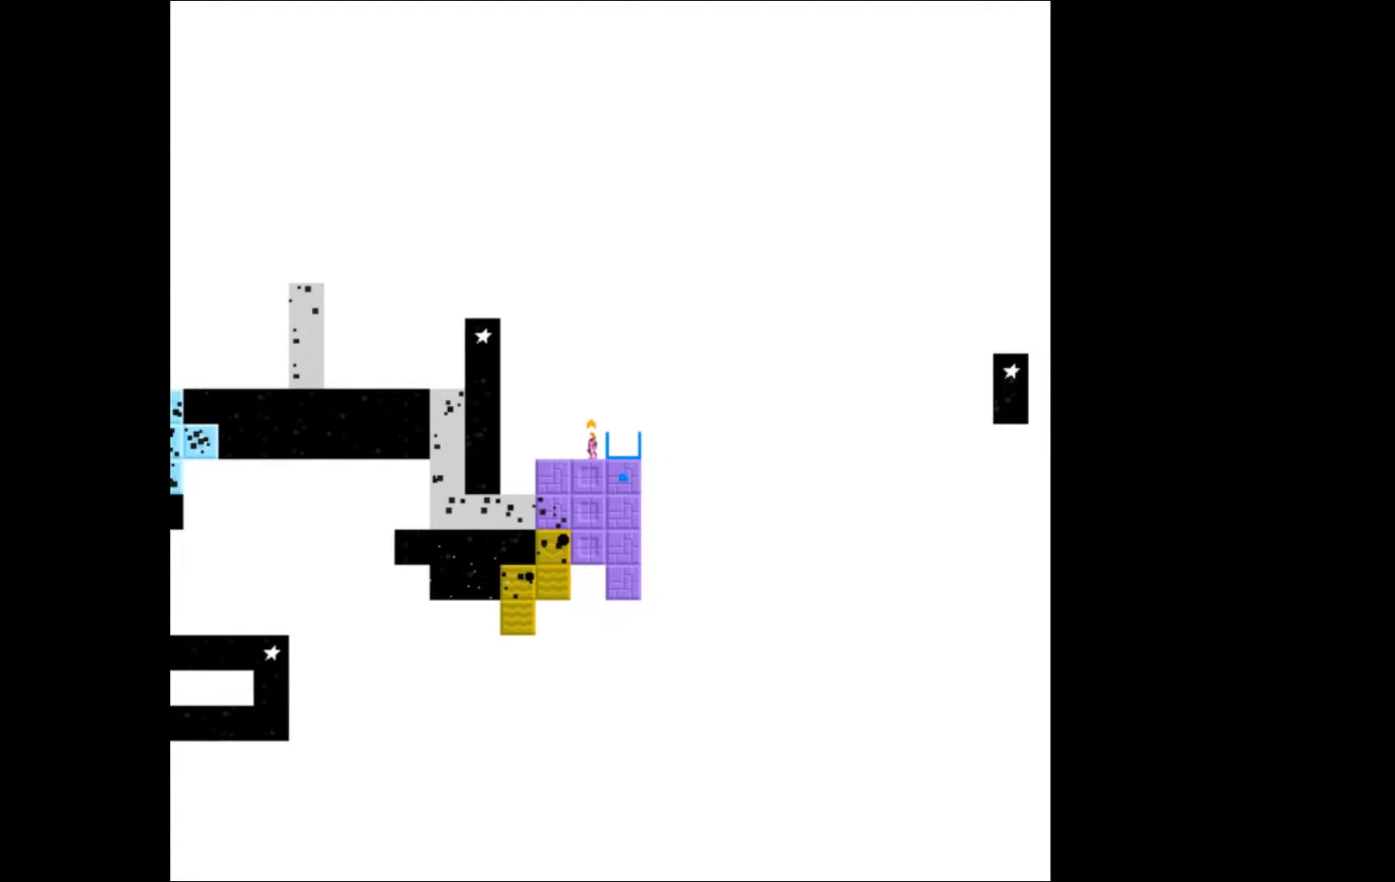
{"buttons": ["A"], "events": [[333, "A", "down"]]}
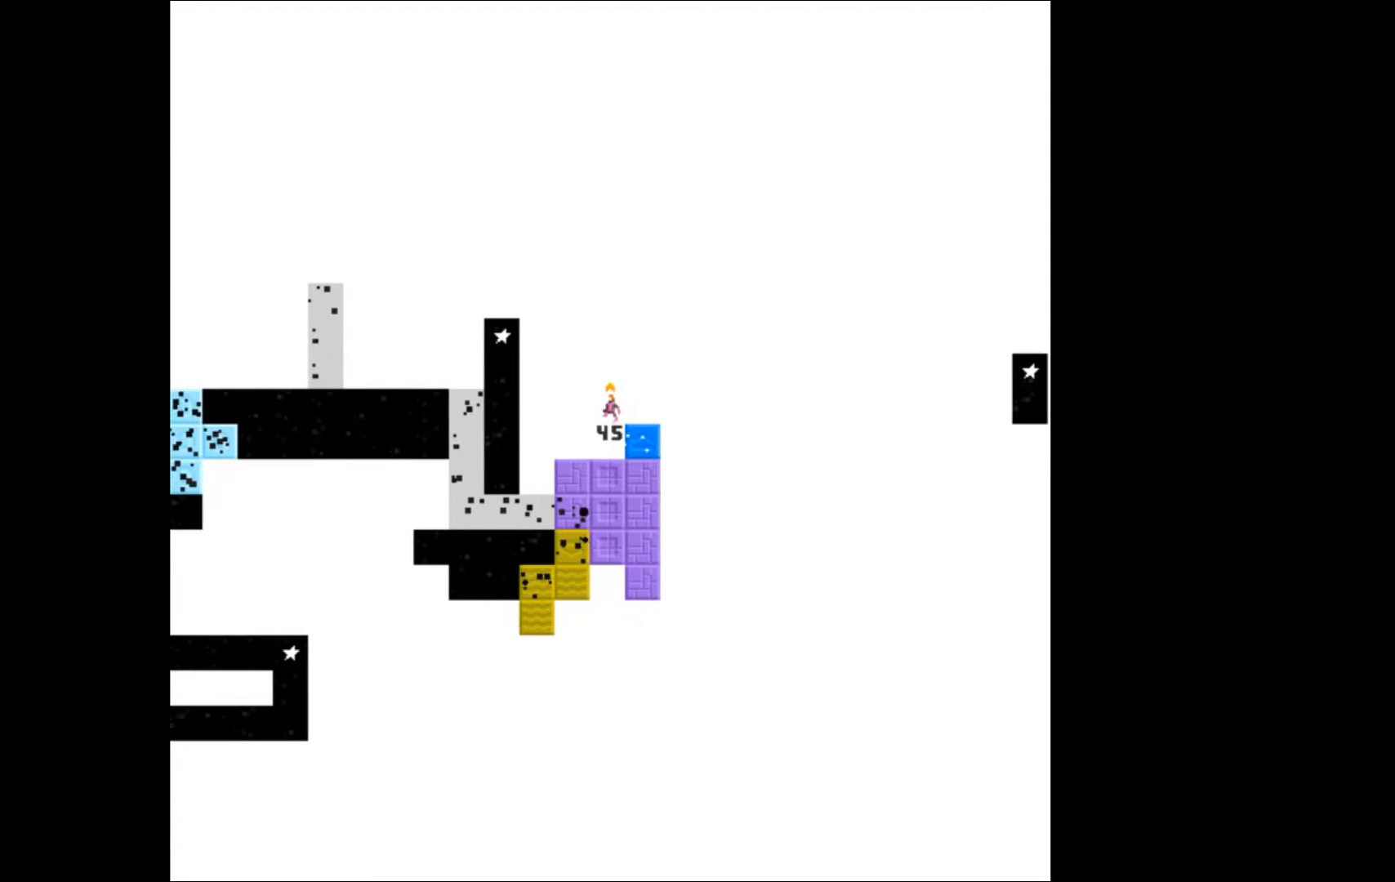
{"buttons": [], "events": [[33, "DPAD_RIGHT", "down"], [167, "A", "up"], [200, "DPAD_RIGHT", "up"]]}
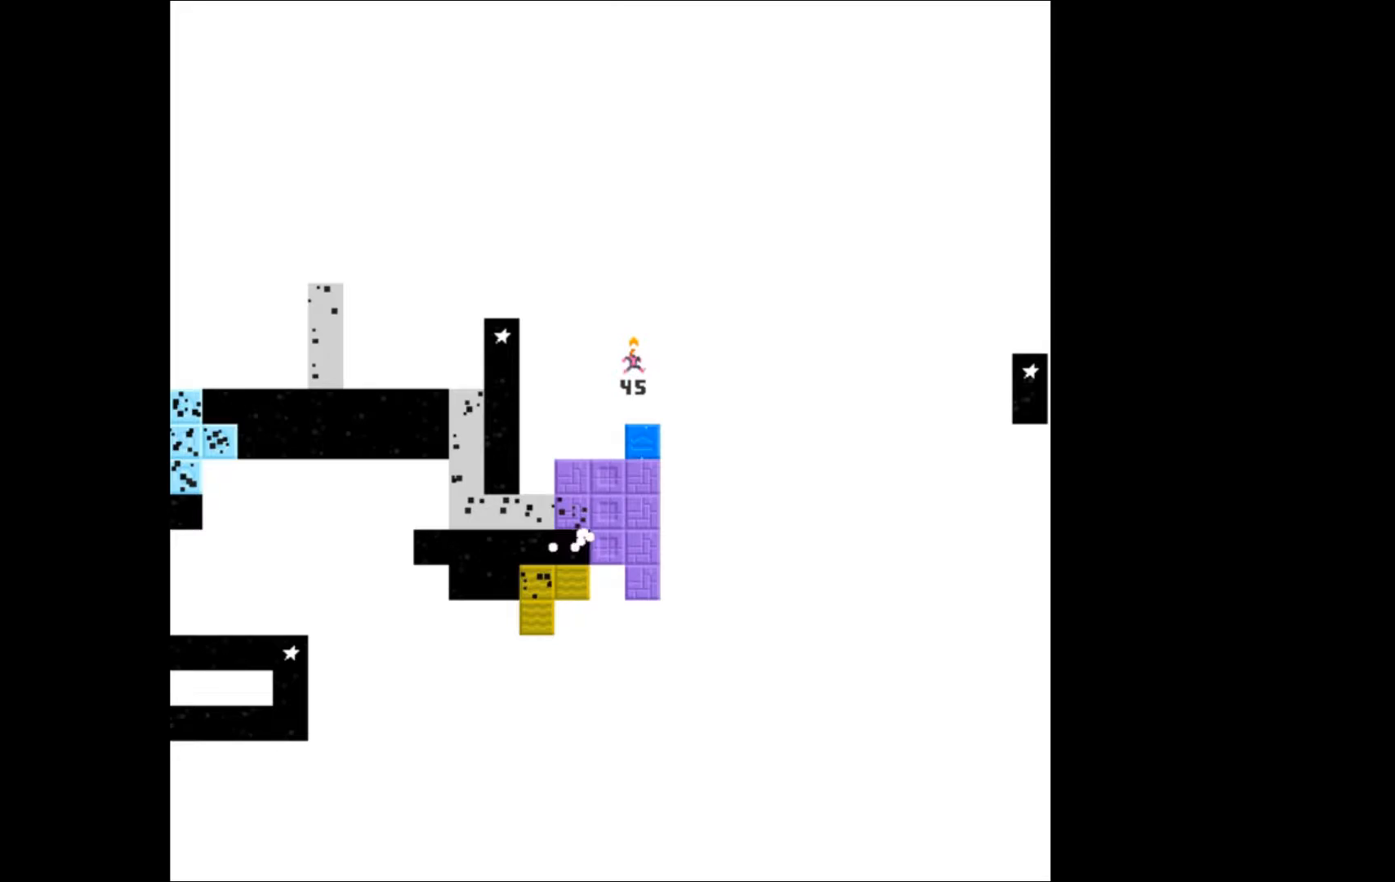
{"buttons": [], "events": [[167, "DPAD_RIGHT", "down"], [233, "DPAD_RIGHT", "up"]]}
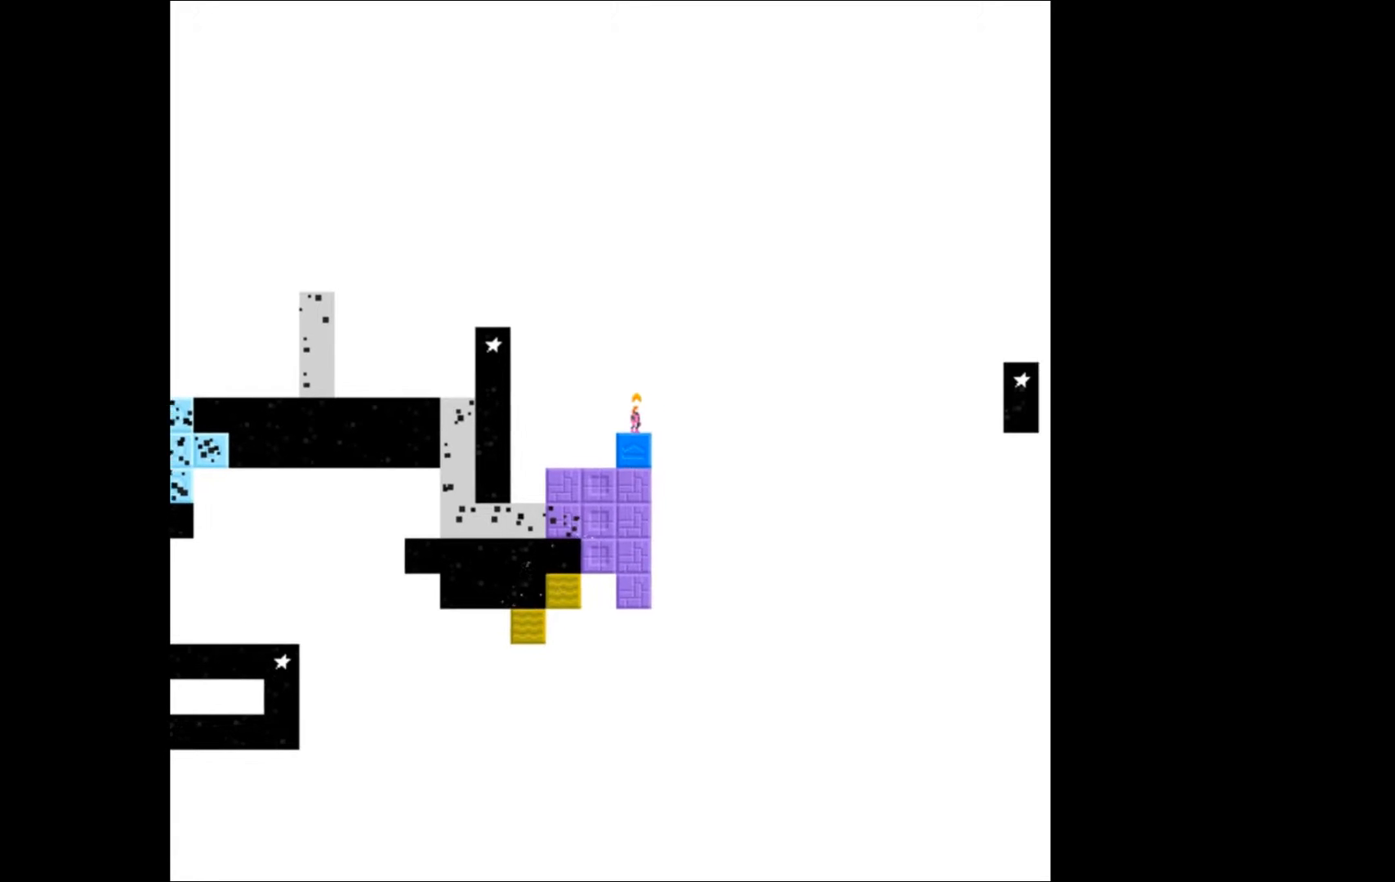
{"buttons": ["DPAD_DOWN"], "events": [[433, "DPAD_DOWN", "down"]]}